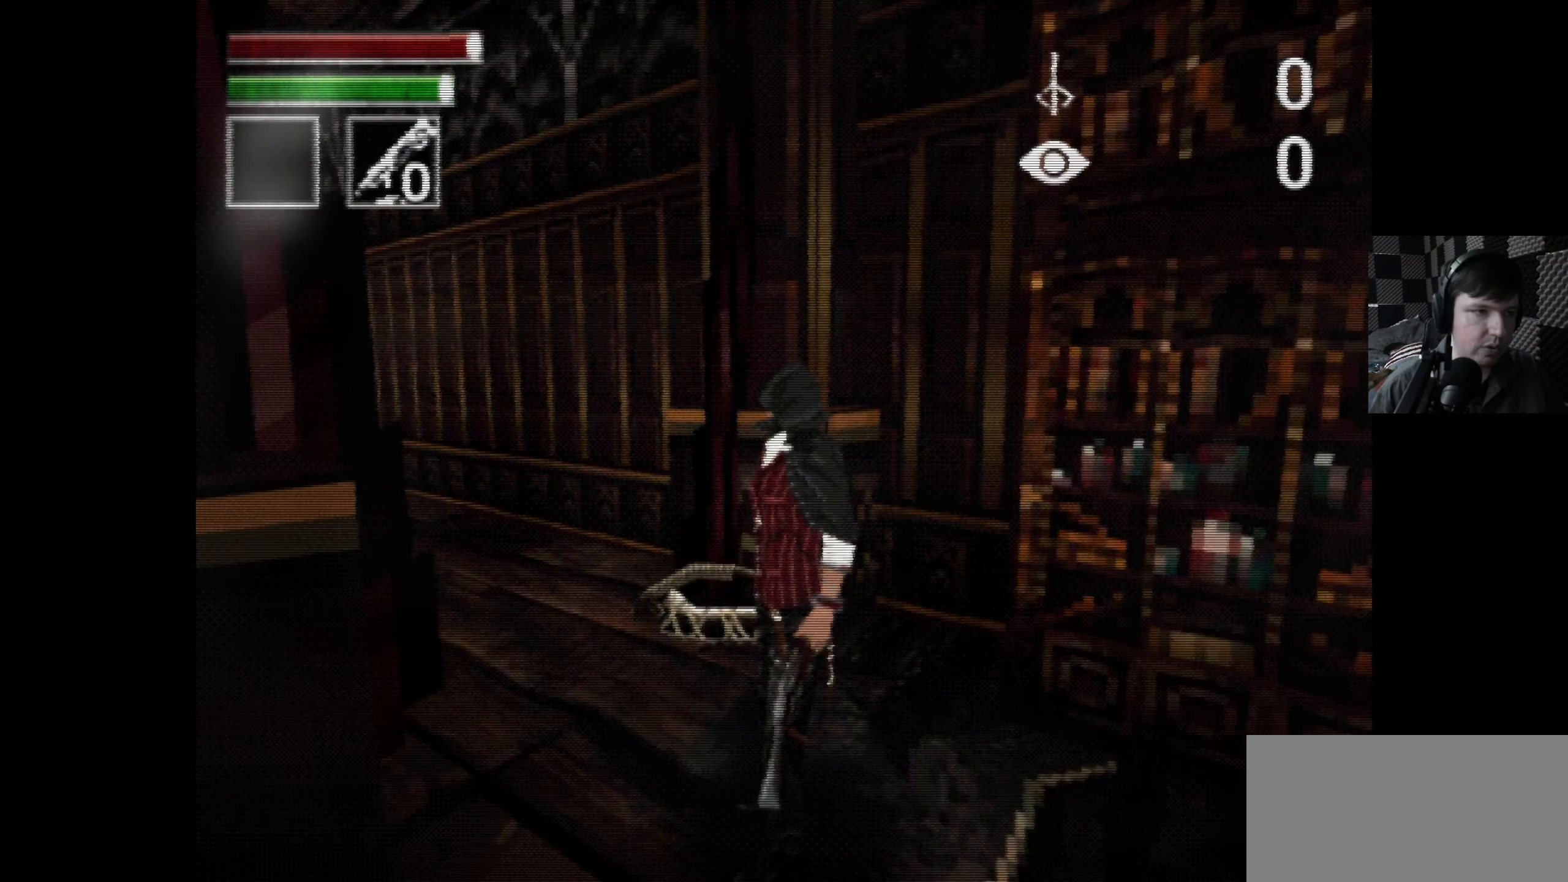
Gameplay with a controller (Xbox layout); each line is a JSON object with the inputs held at the frame after it. "events" lists button and stick changes between this image and that frame as [ms after this image, input, new state], when the widget could be followed in between. Not read: R1.
{"buttons": ["L2"], "left_stick": "center", "right_stick": "center", "events": []}
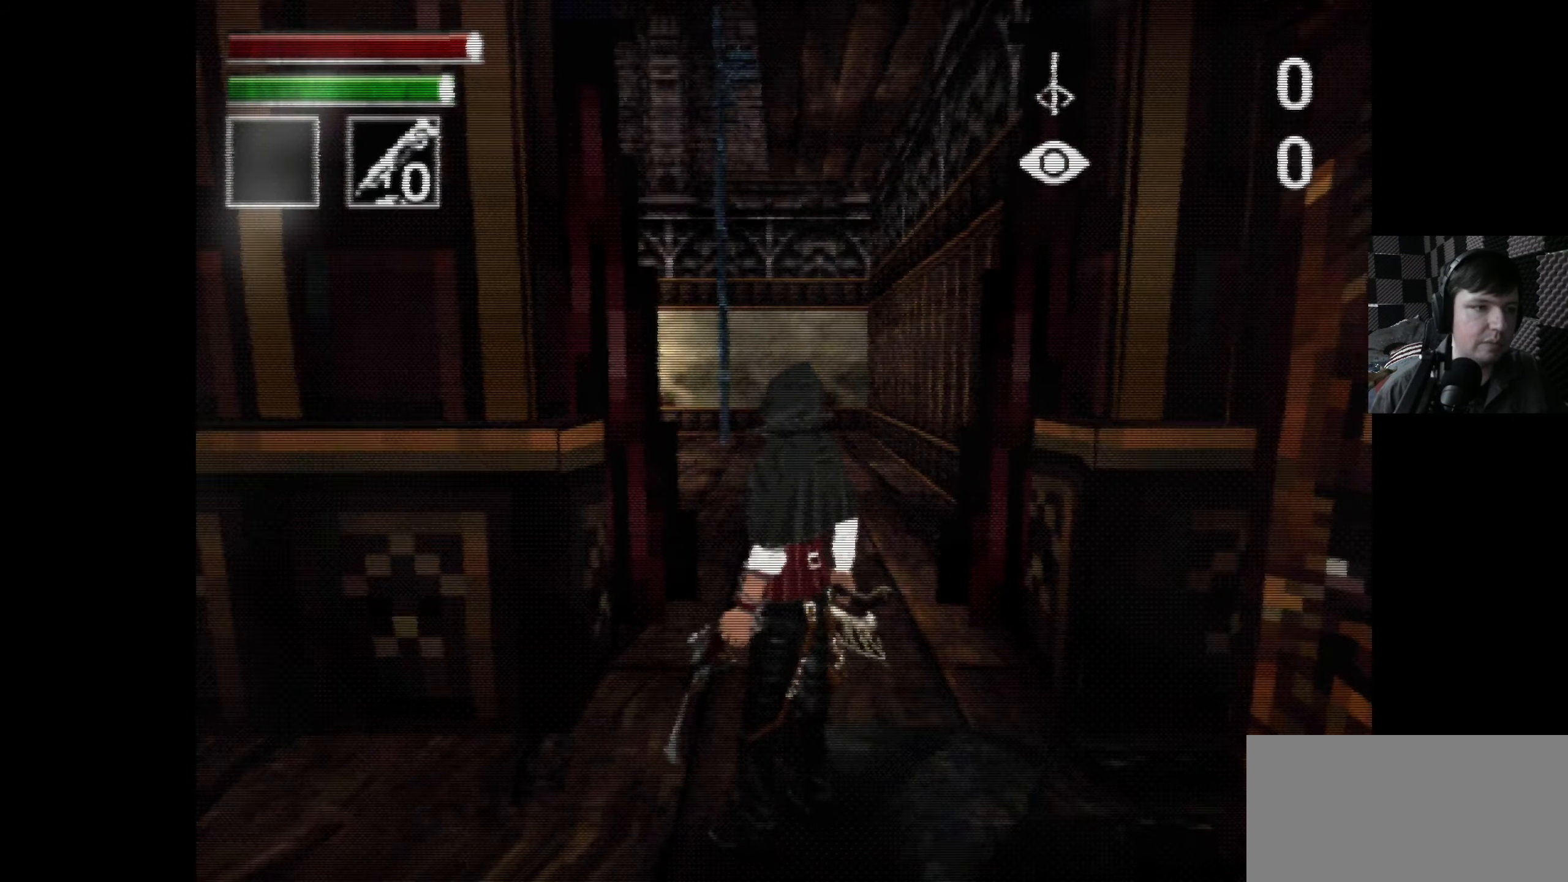
{"buttons": ["L2"], "left_stick": "center", "right_stick": "center", "events": [[433, "L2", "up"], [483, "L2", "down"]]}
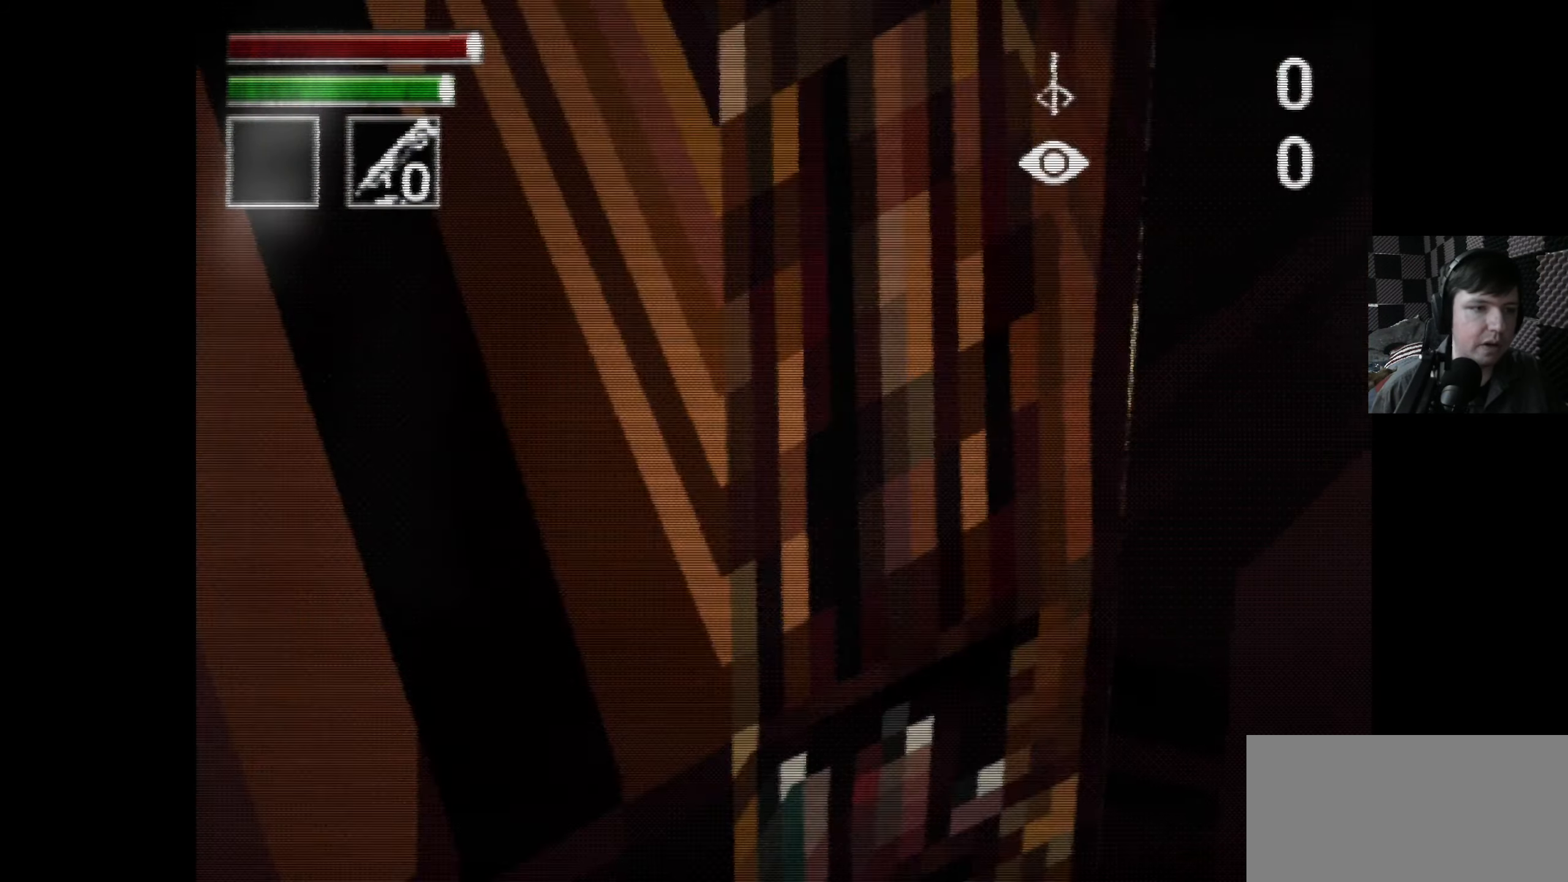
{"buttons": [], "left_stick": "center", "right_stick": "center", "events": [[67, "L2", "up"], [167, "L2", "down"], [250, "L2", "up"]]}
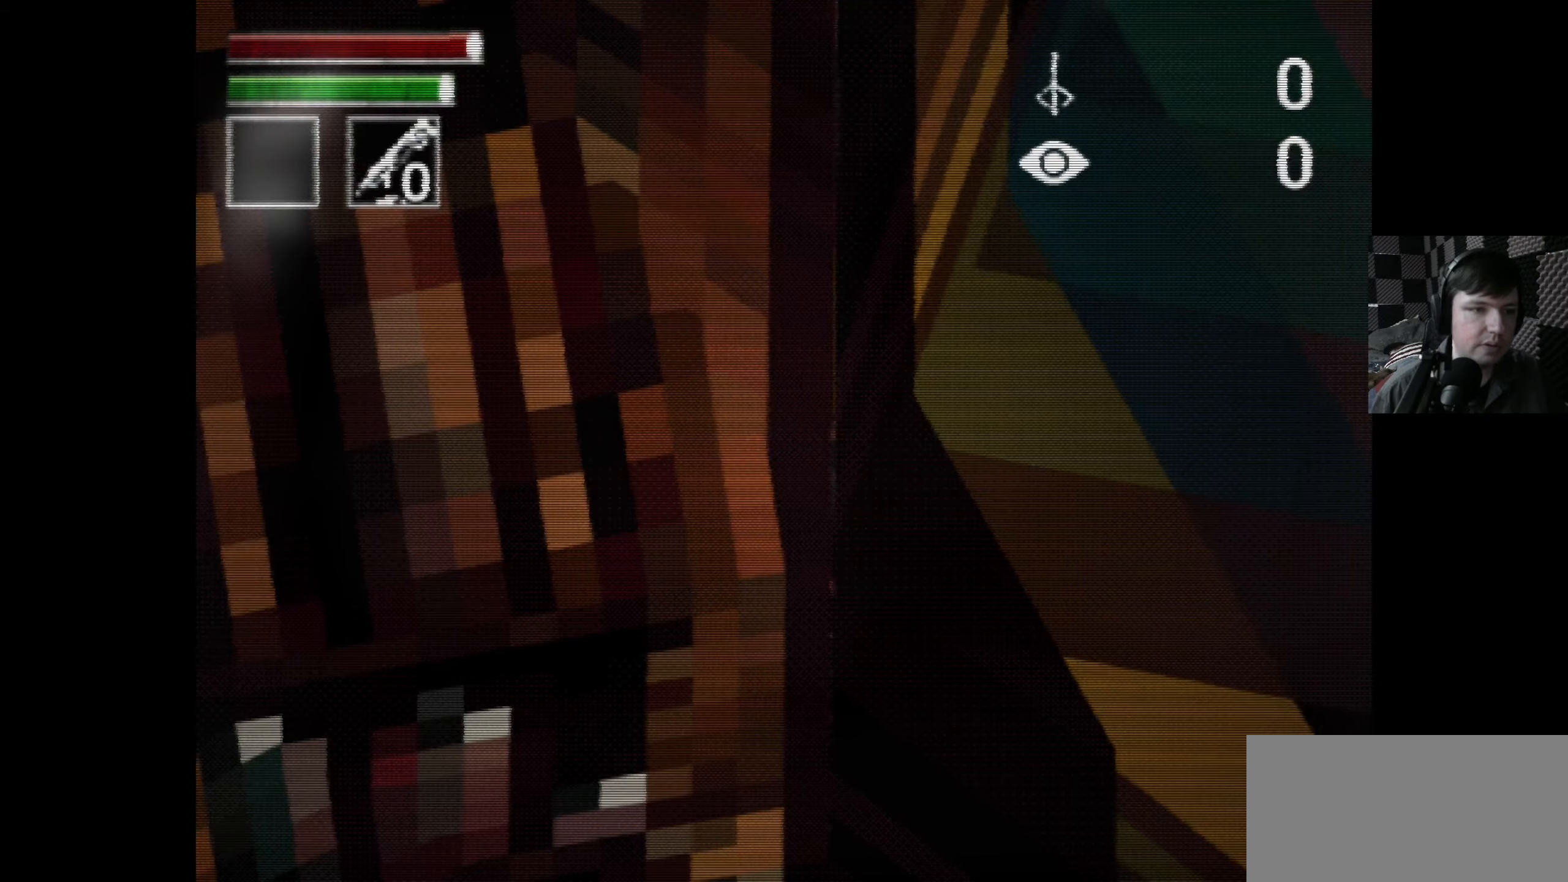
{"buttons": [], "left_stick": "center", "right_stick": "center", "events": []}
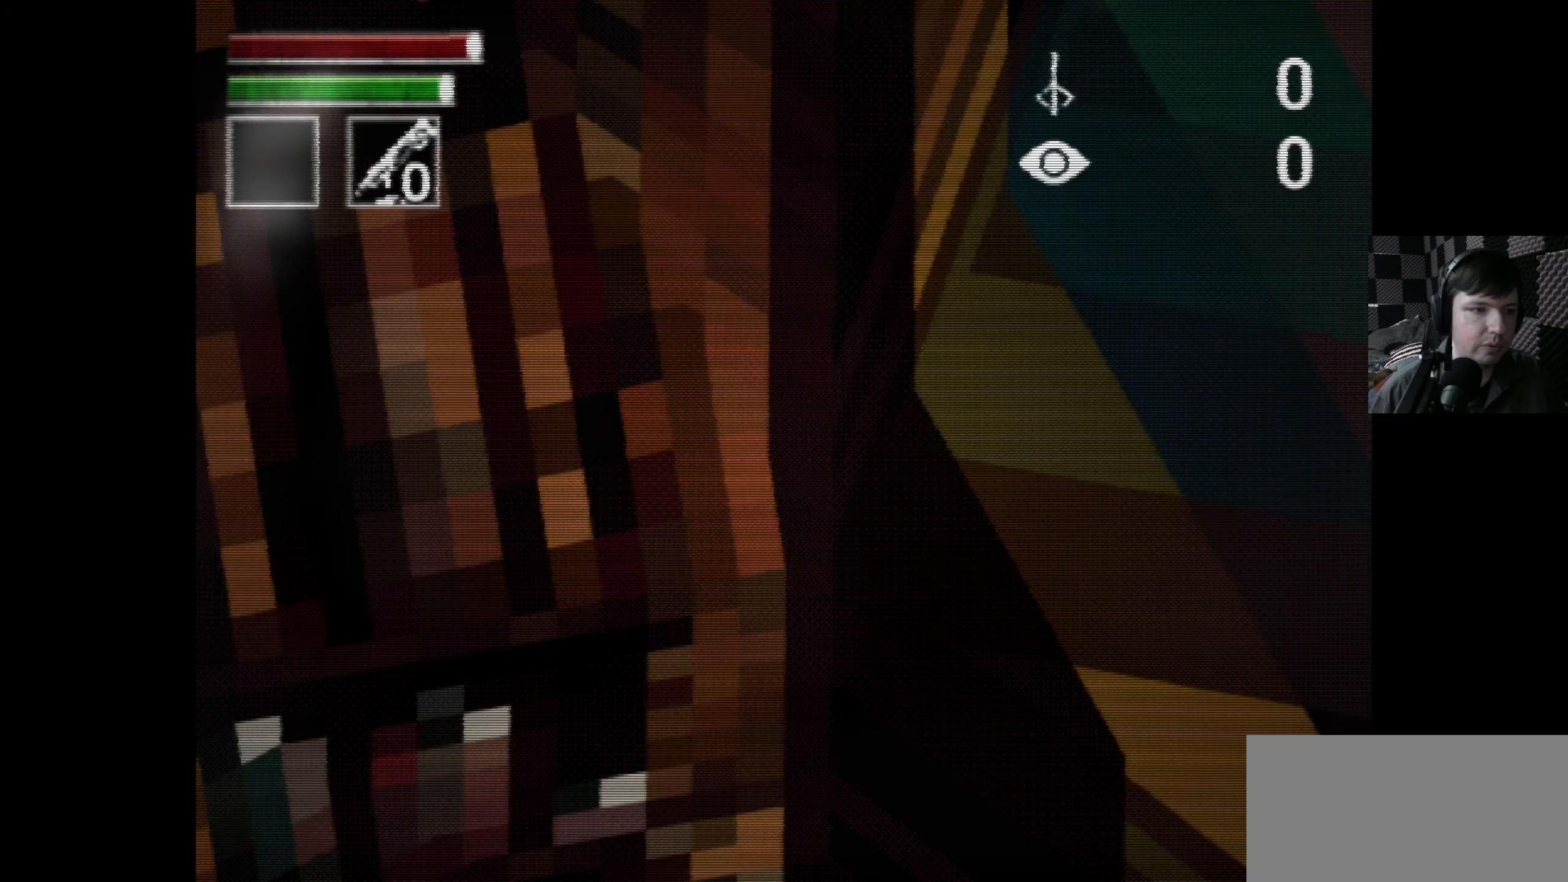
{"buttons": [], "left_stick": "center", "right_stick": "center", "events": [[34, "left_stick", "right"], [434, "left_stick", "center"]]}
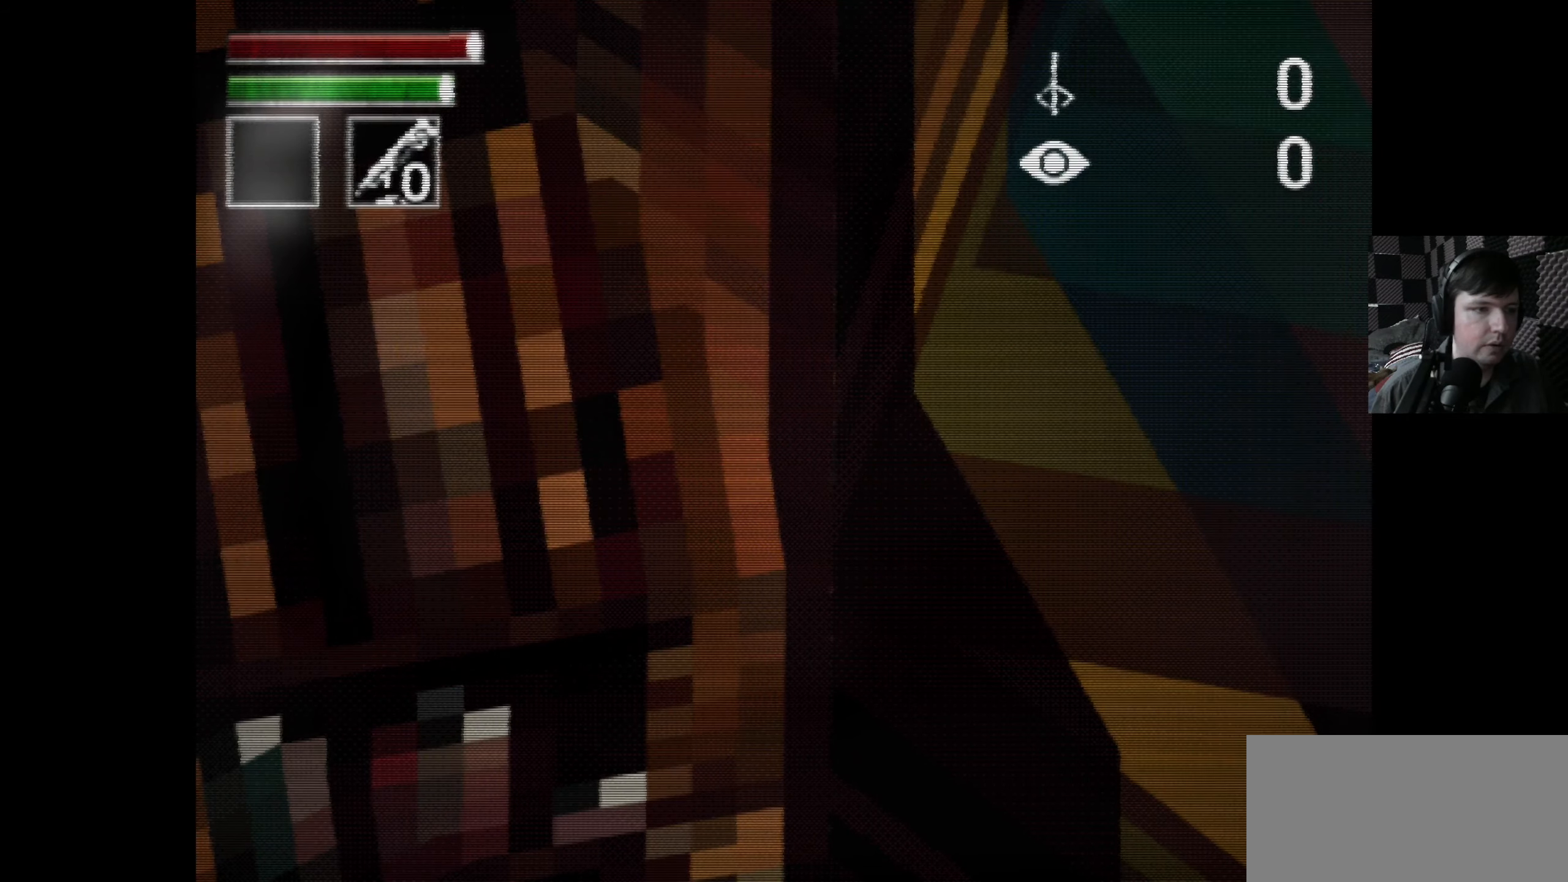
{"buttons": [], "left_stick": "center", "right_stick": "center", "events": [[84, "DPAD_RIGHT", "down"], [234, "DPAD_RIGHT", "up"]]}
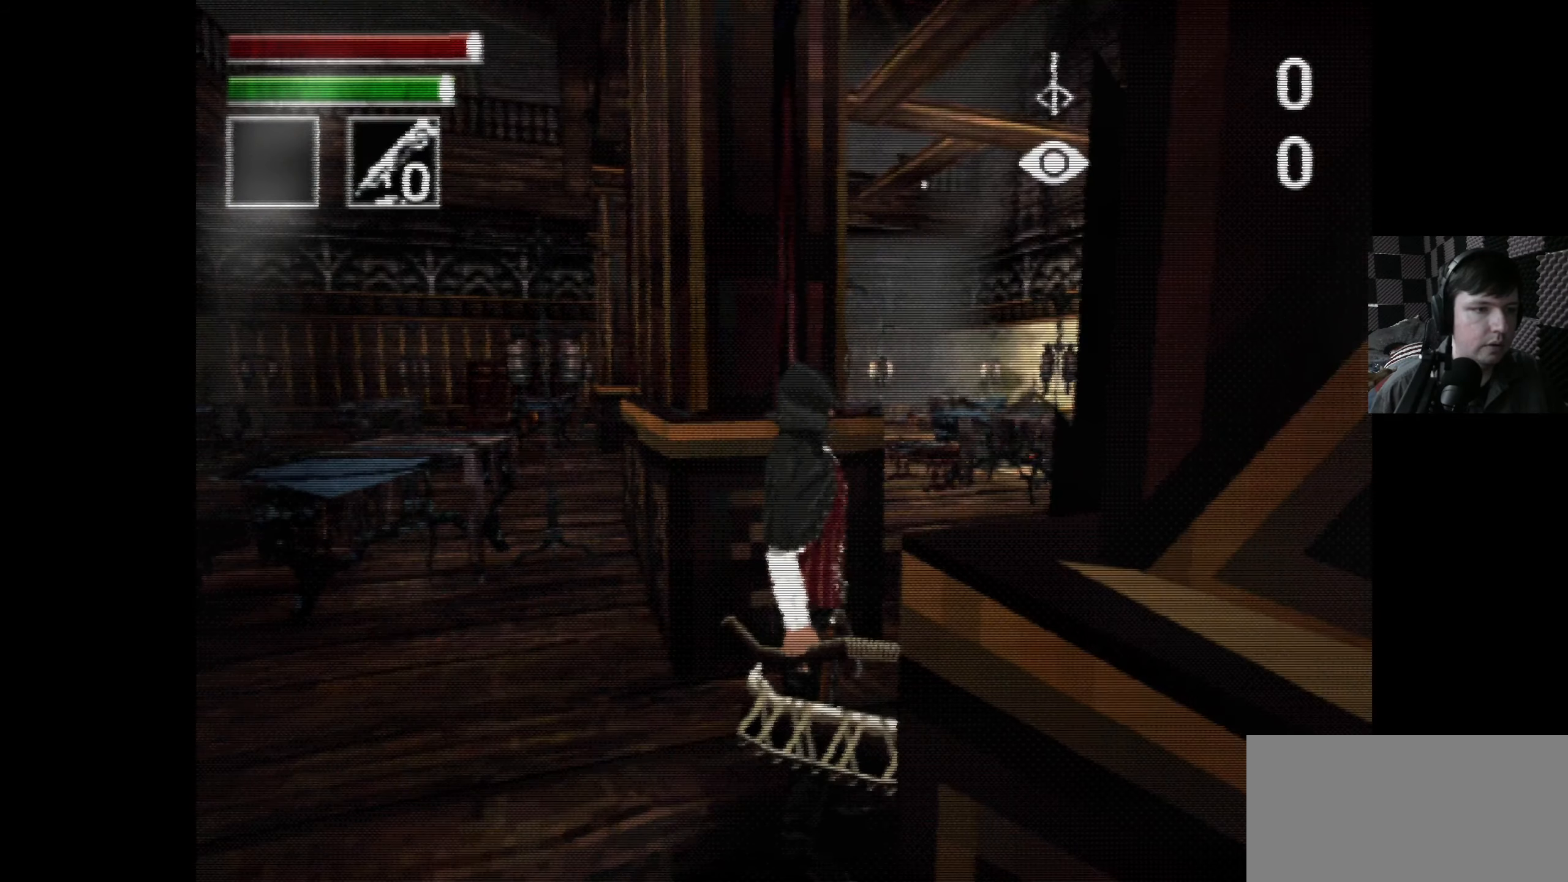
{"buttons": ["DPAD_RIGHT"], "left_stick": "center", "right_stick": "center", "events": [[150, "DPAD_RIGHT", "down"], [350, "DPAD_RIGHT", "up"], [500, "DPAD_RIGHT", "down"]]}
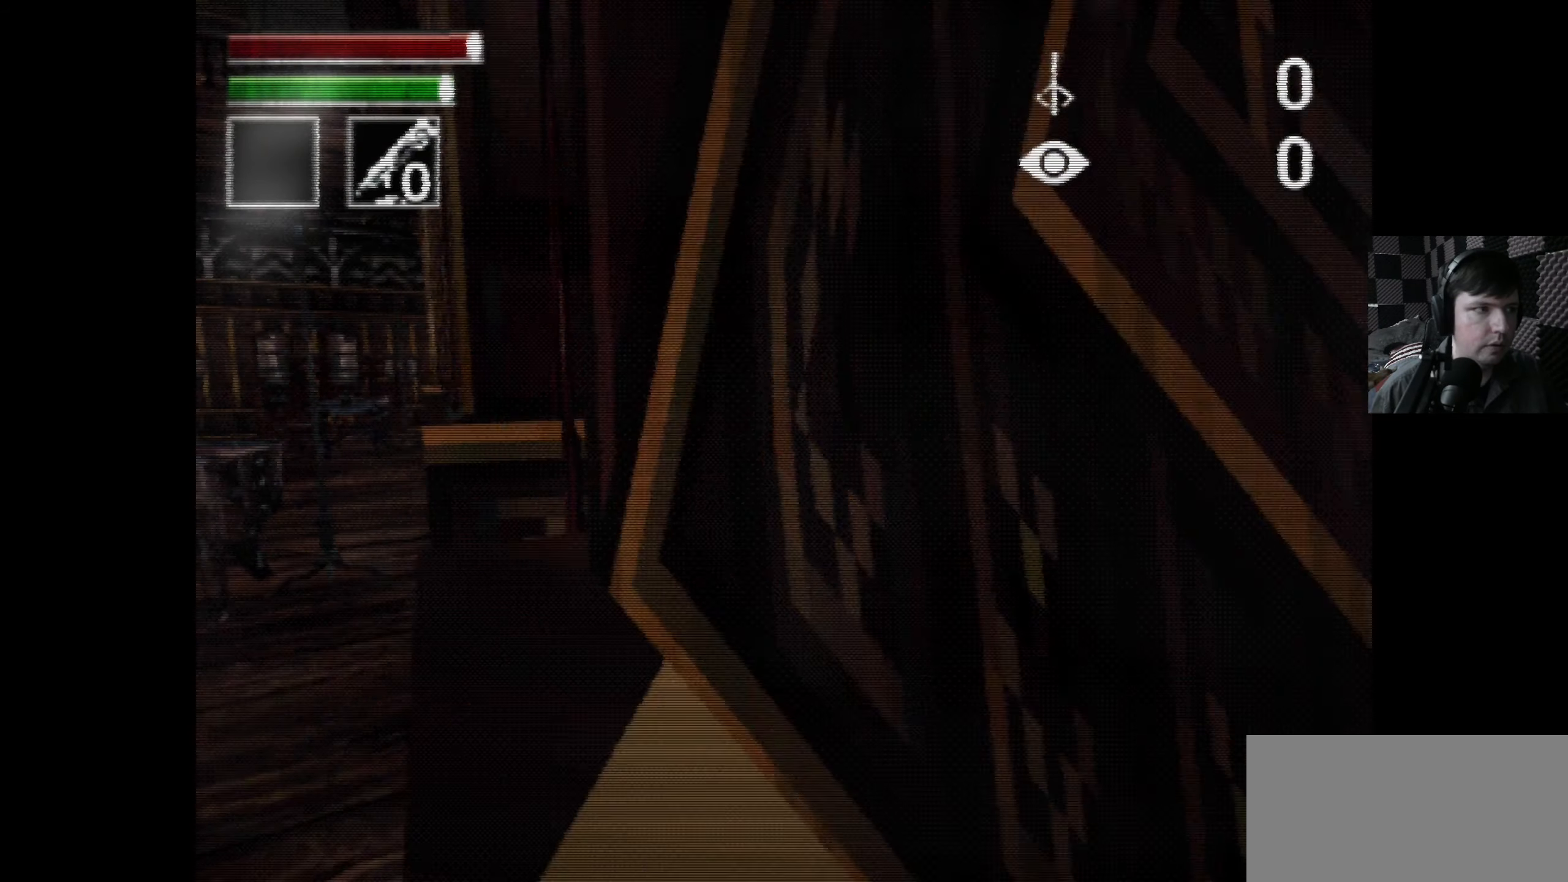
{"buttons": [], "left_stick": "center", "right_stick": "center", "events": [[167, "DPAD_RIGHT", "up"]]}
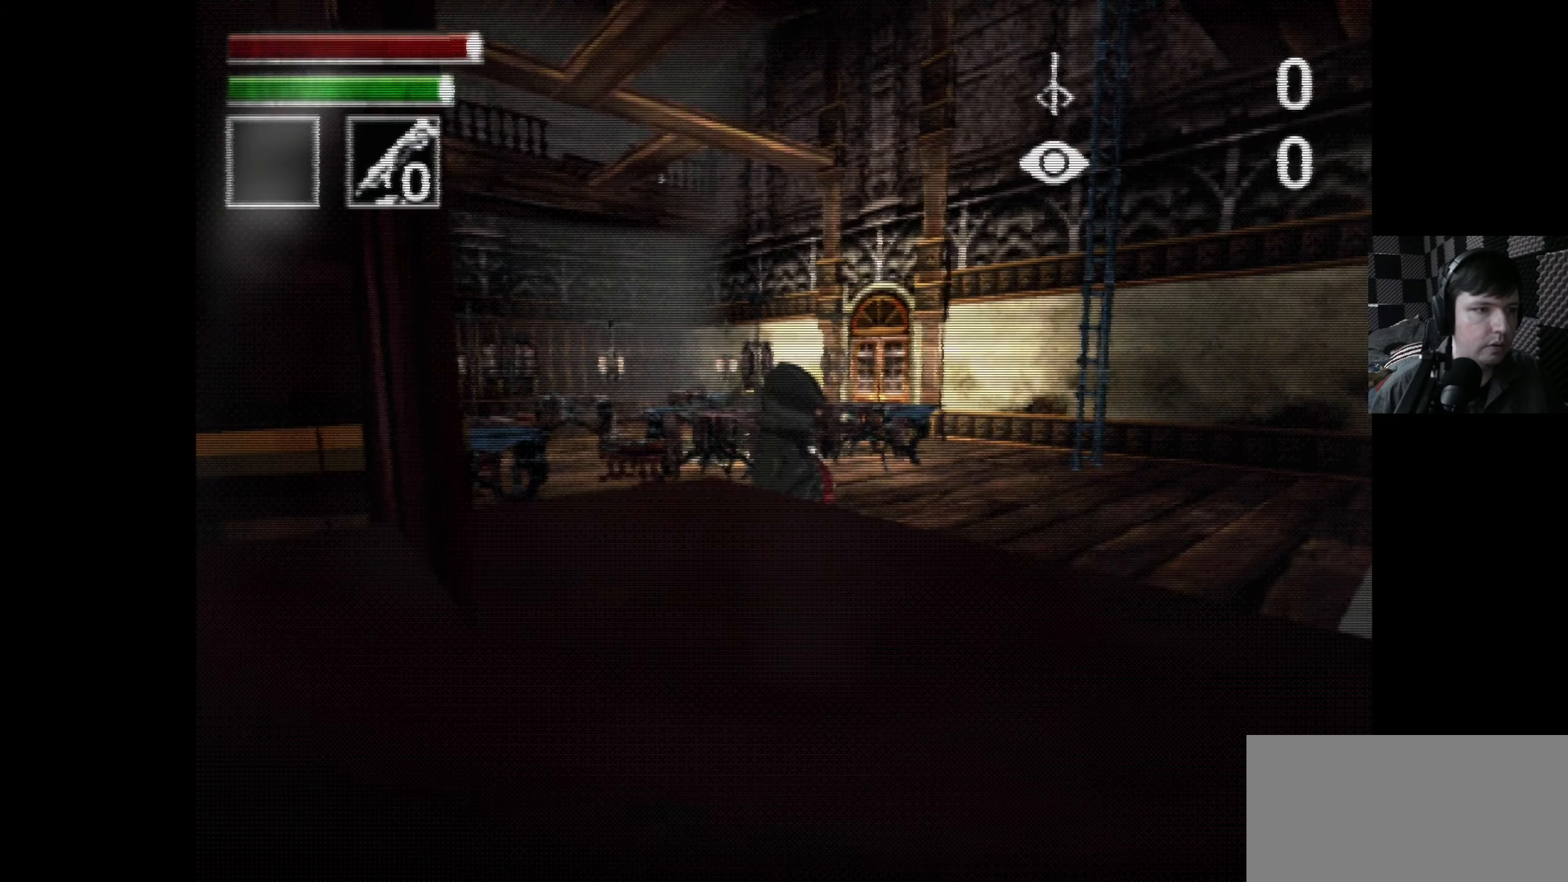
{"buttons": ["DPAD_RIGHT"], "left_stick": "center", "right_stick": "center", "events": [[167, "DPAD_RIGHT", "down"], [300, "DPAD_RIGHT", "up"], [334, "DPAD_RIGHT", "down"], [350, "DPAD_RIGHT", "up"], [484, "DPAD_RIGHT", "down"]]}
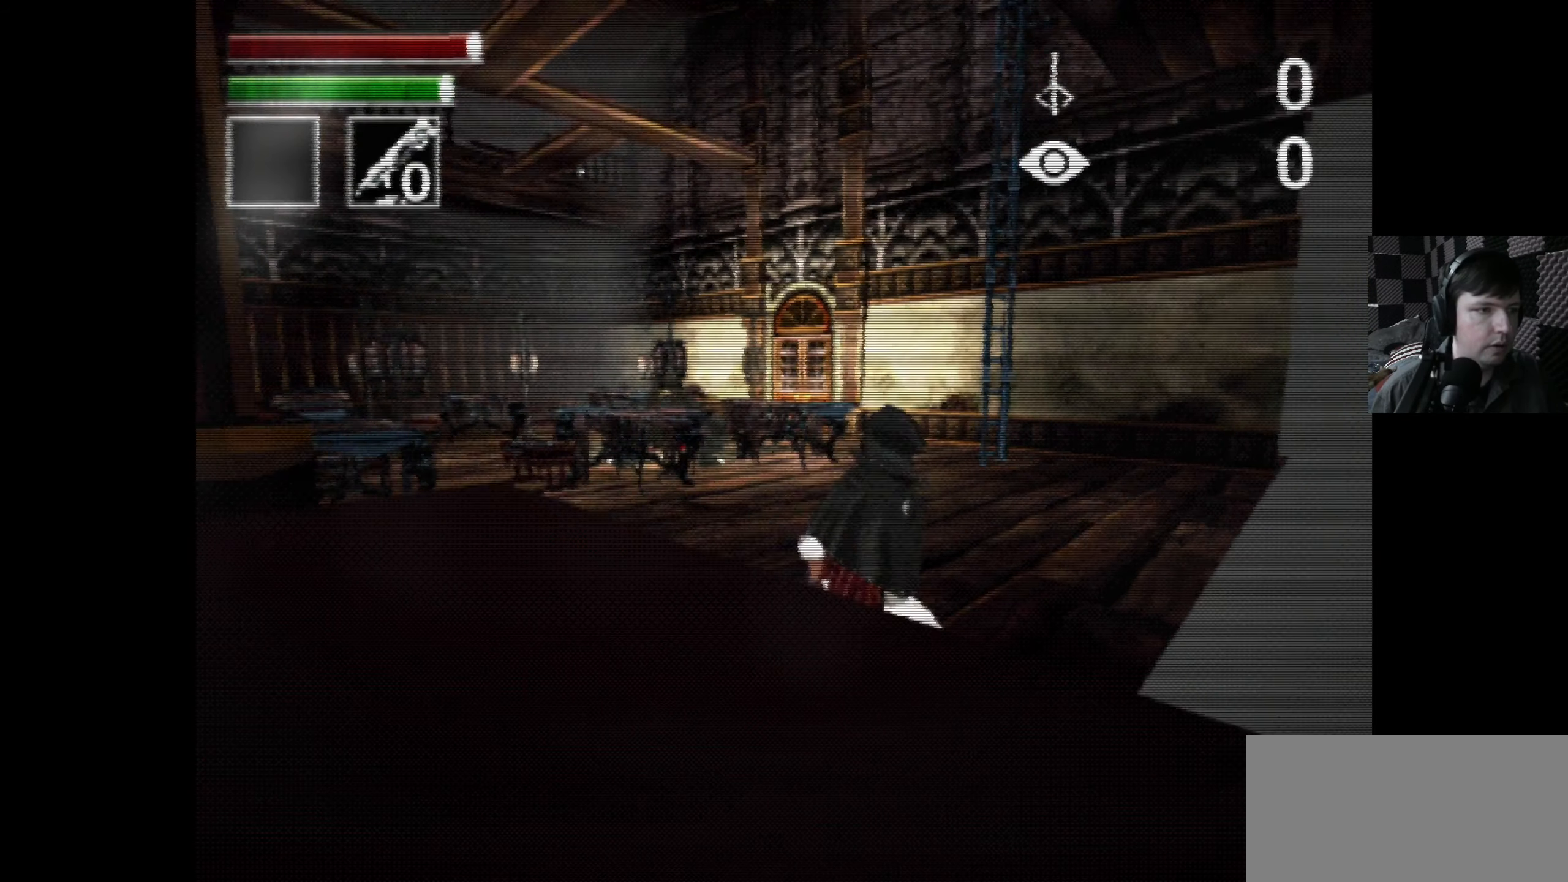
{"buttons": ["DPAD_UP"], "left_stick": "center", "right_stick": "center", "events": [[34, "DPAD_RIGHT", "up"], [417, "DPAD_UP", "down"]]}
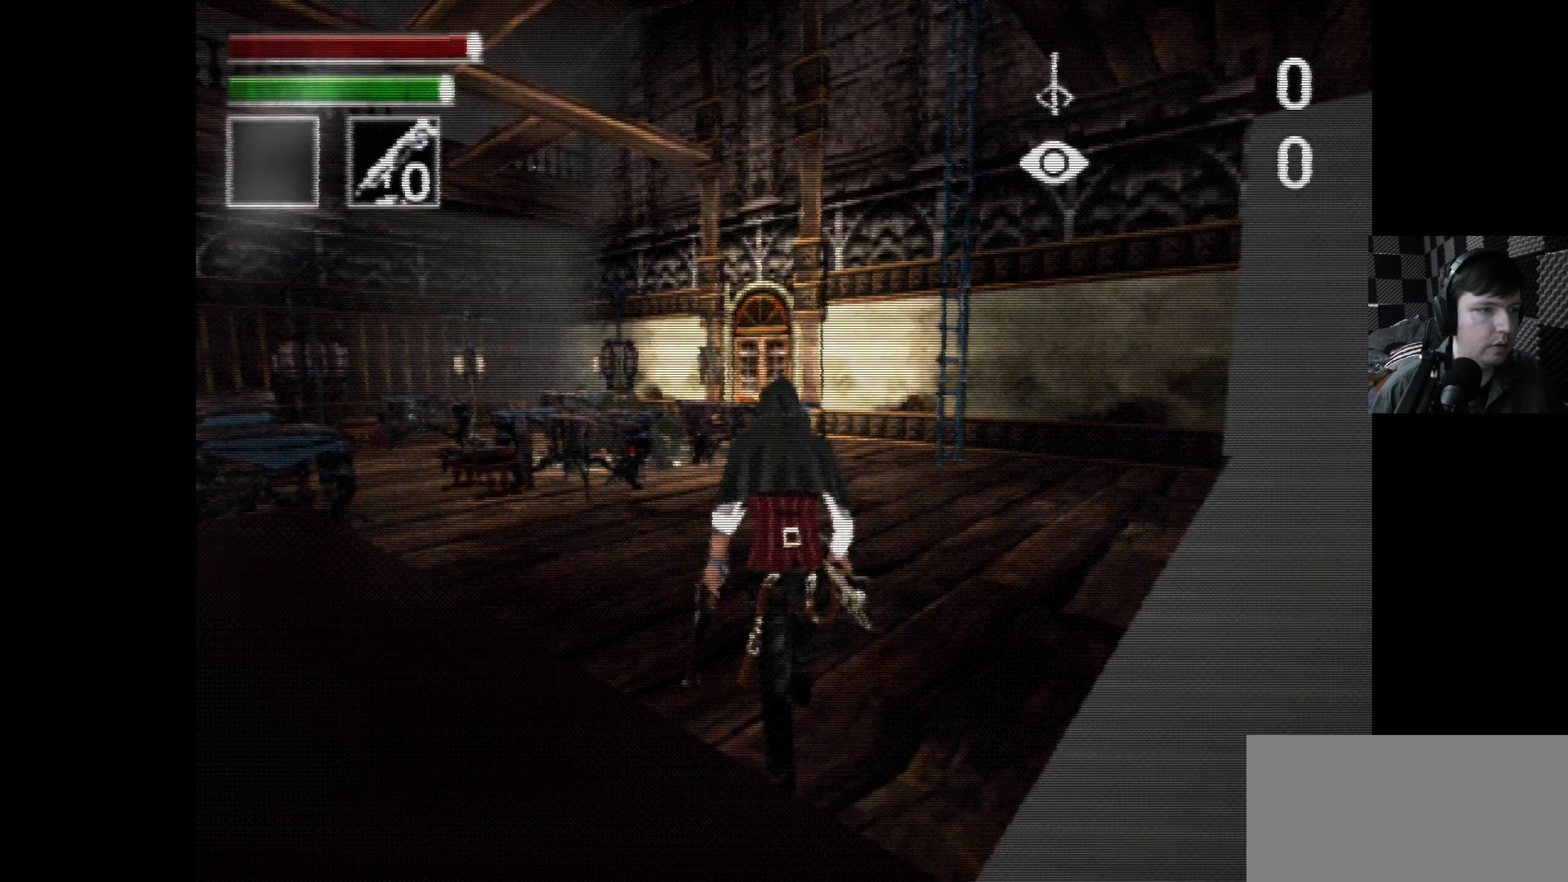
{"buttons": [], "left_stick": "center", "right_stick": "center", "events": [[117, "DPAD_UP", "up"], [200, "DPAD_RIGHT", "down"], [350, "DPAD_RIGHT", "up"]]}
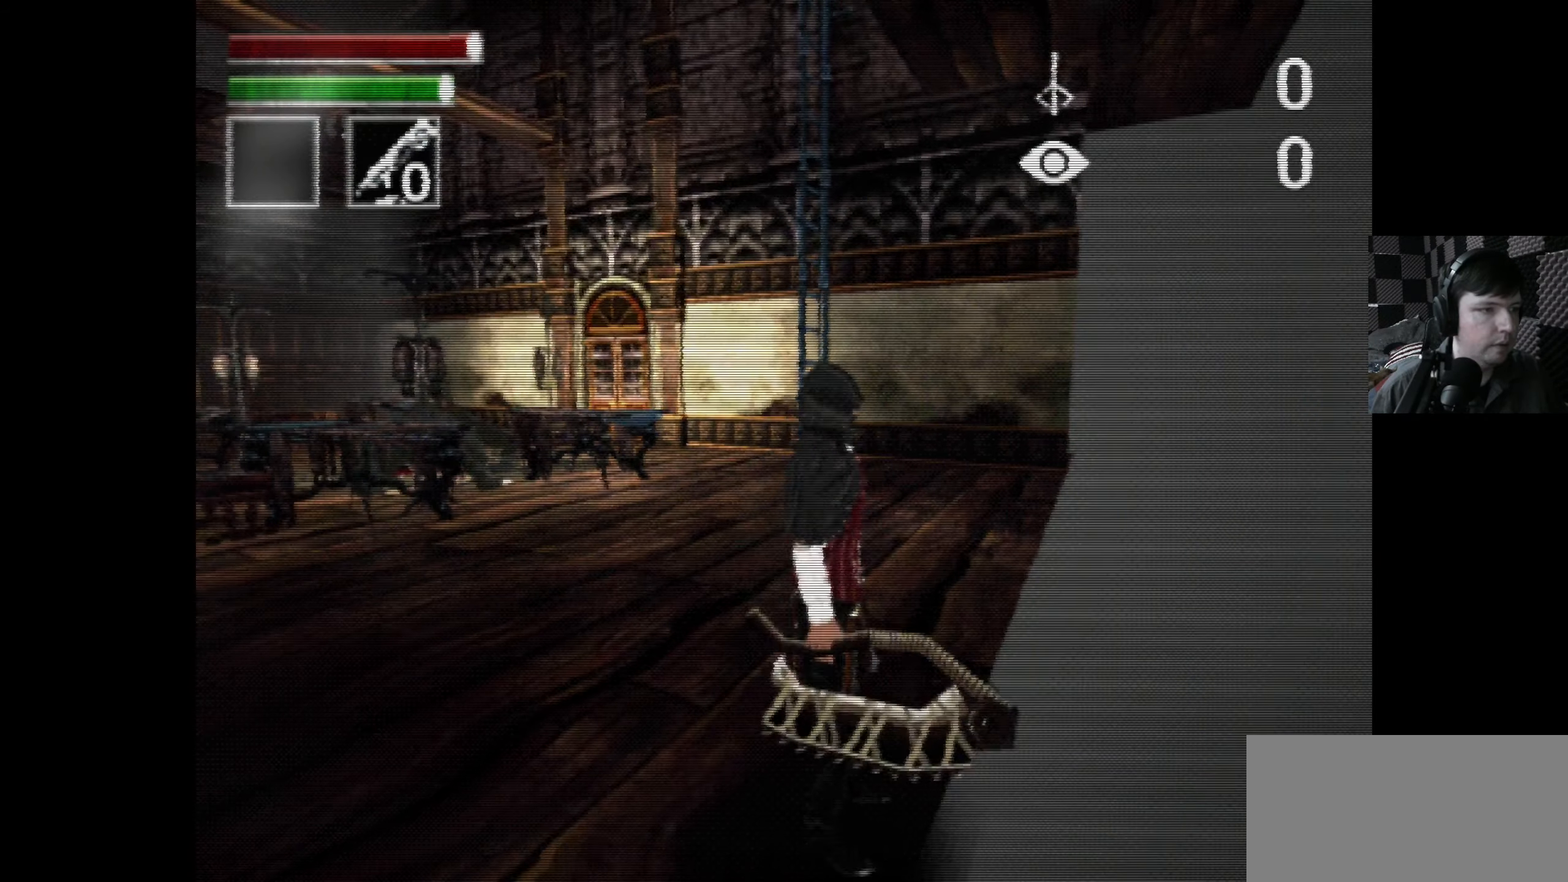
{"buttons": [], "left_stick": "center", "right_stick": "center", "events": [[17, "DPAD_UP", "down"], [300, "DPAD_UP", "up"]]}
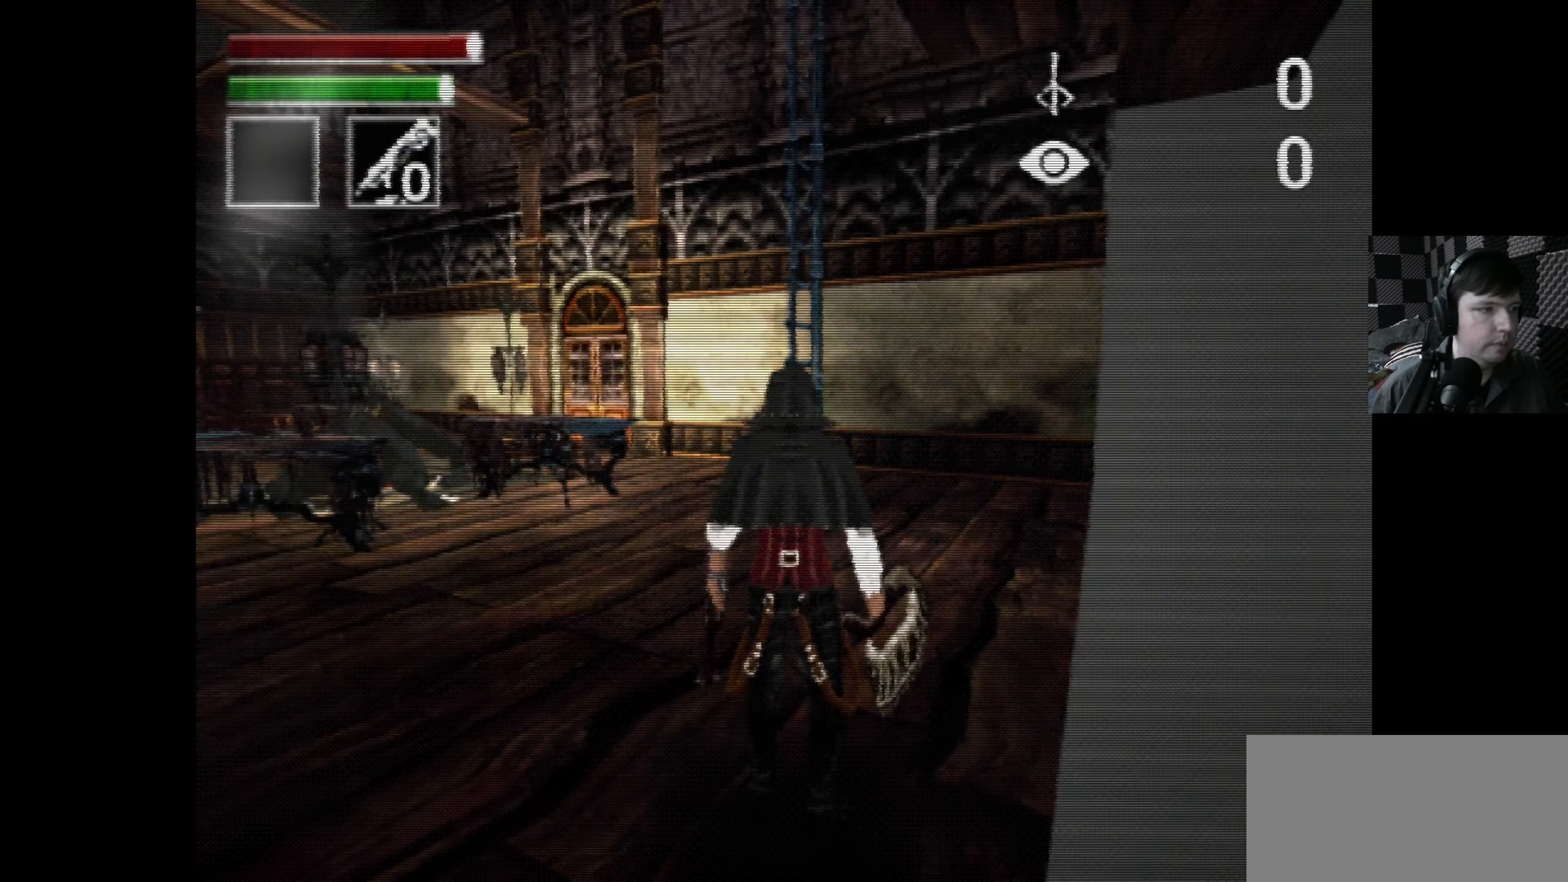
{"buttons": ["L2"], "left_stick": "center", "right_stick": "center", "events": [[334, "L2", "down"]]}
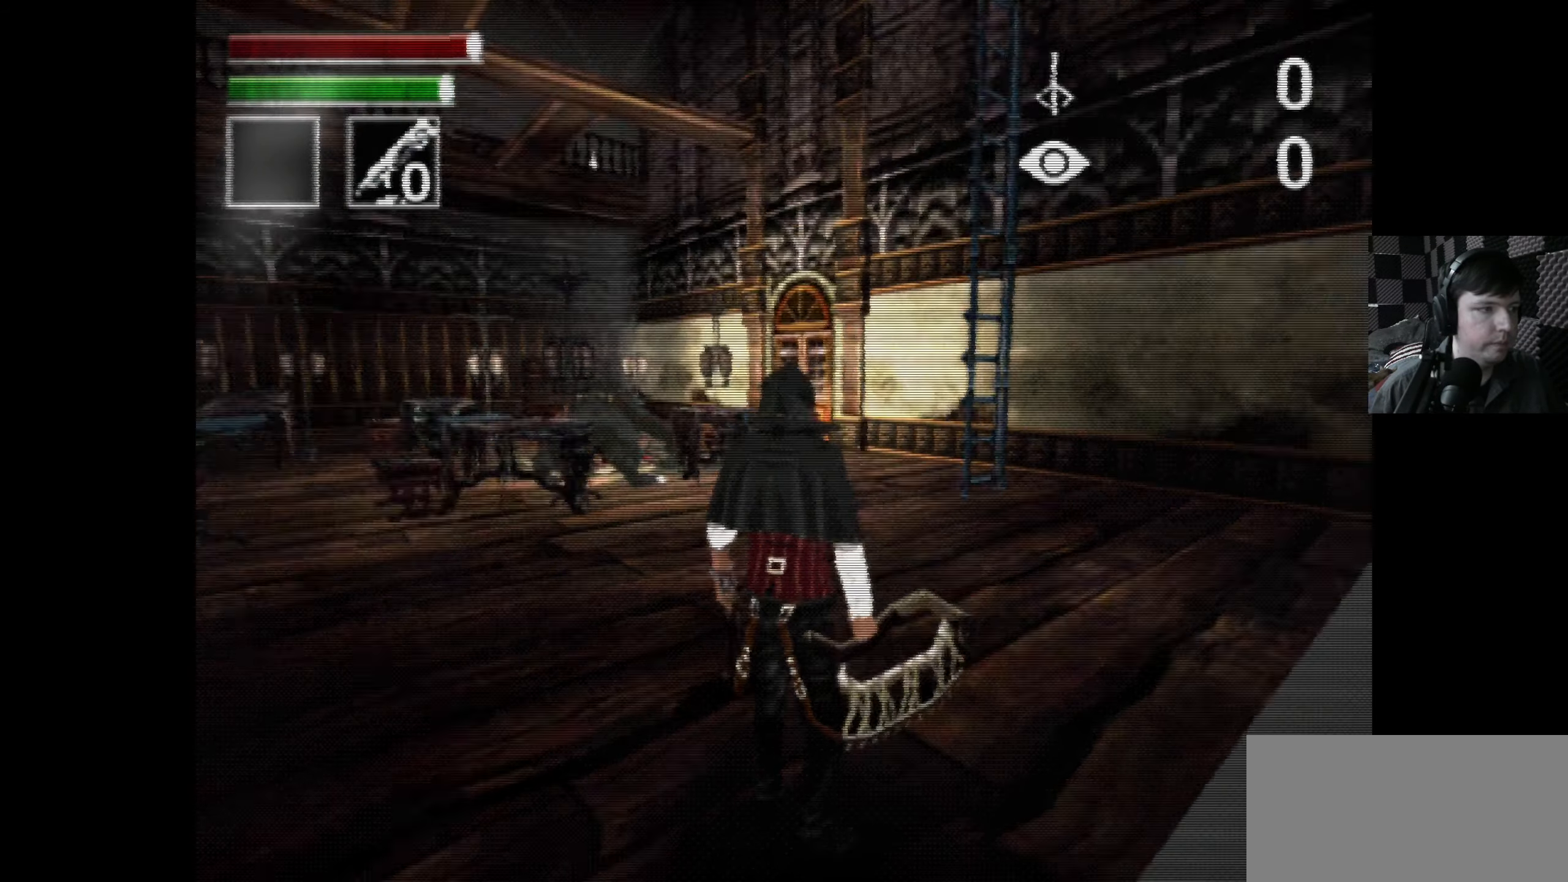
{"buttons": [], "left_stick": "center", "right_stick": "center", "events": [[17, "L2", "up"], [283, "L2", "down"], [433, "L2", "up"]]}
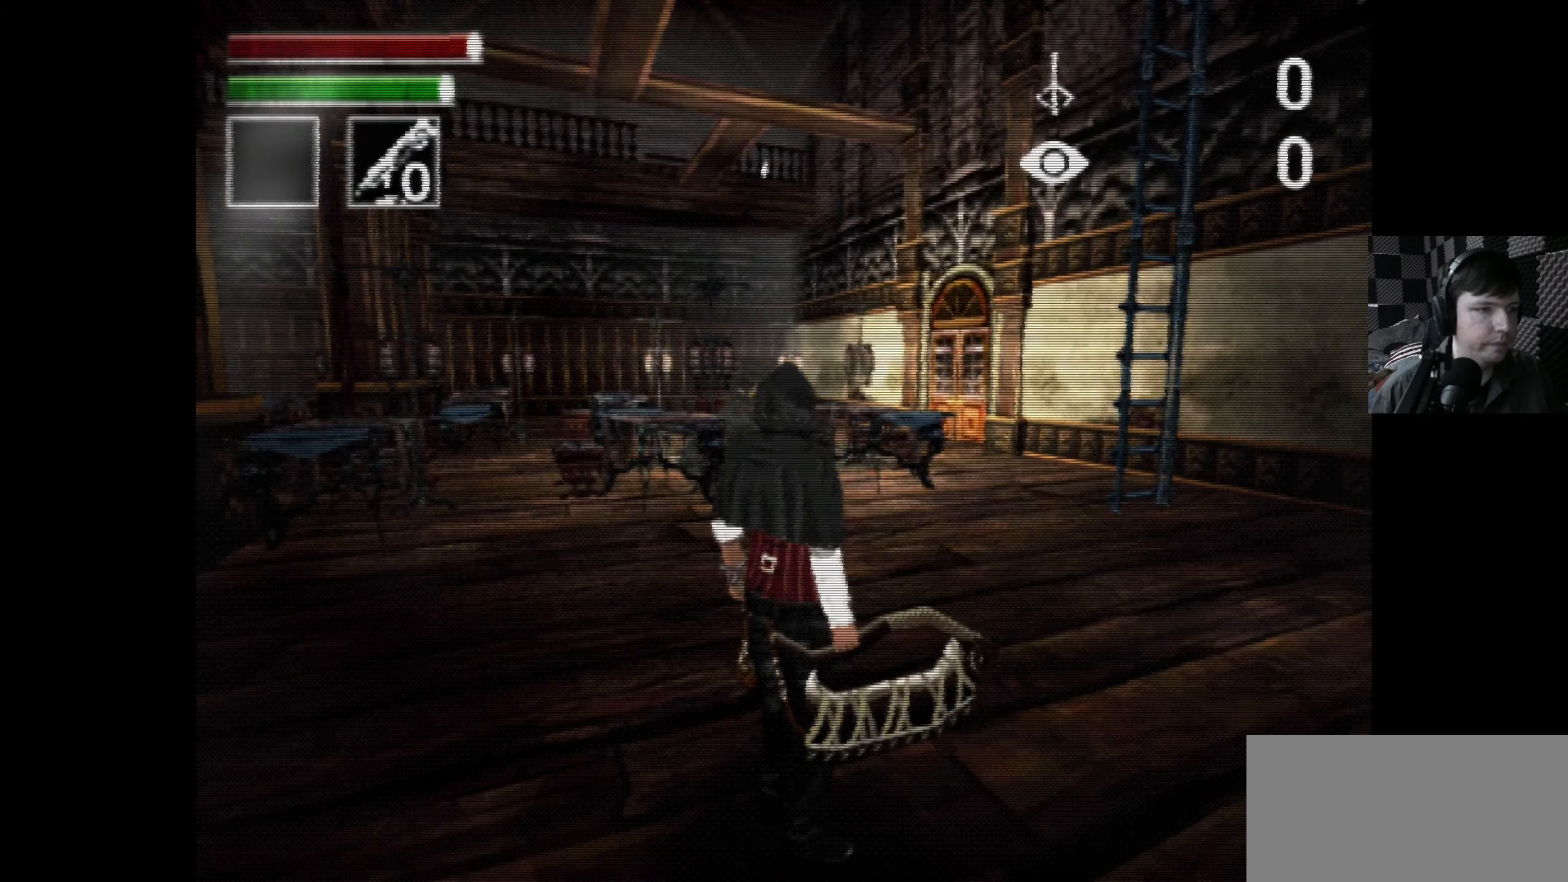
{"buttons": [], "left_stick": "center", "right_stick": "center", "events": [[400, "A", "down"], [466, "A", "up"]]}
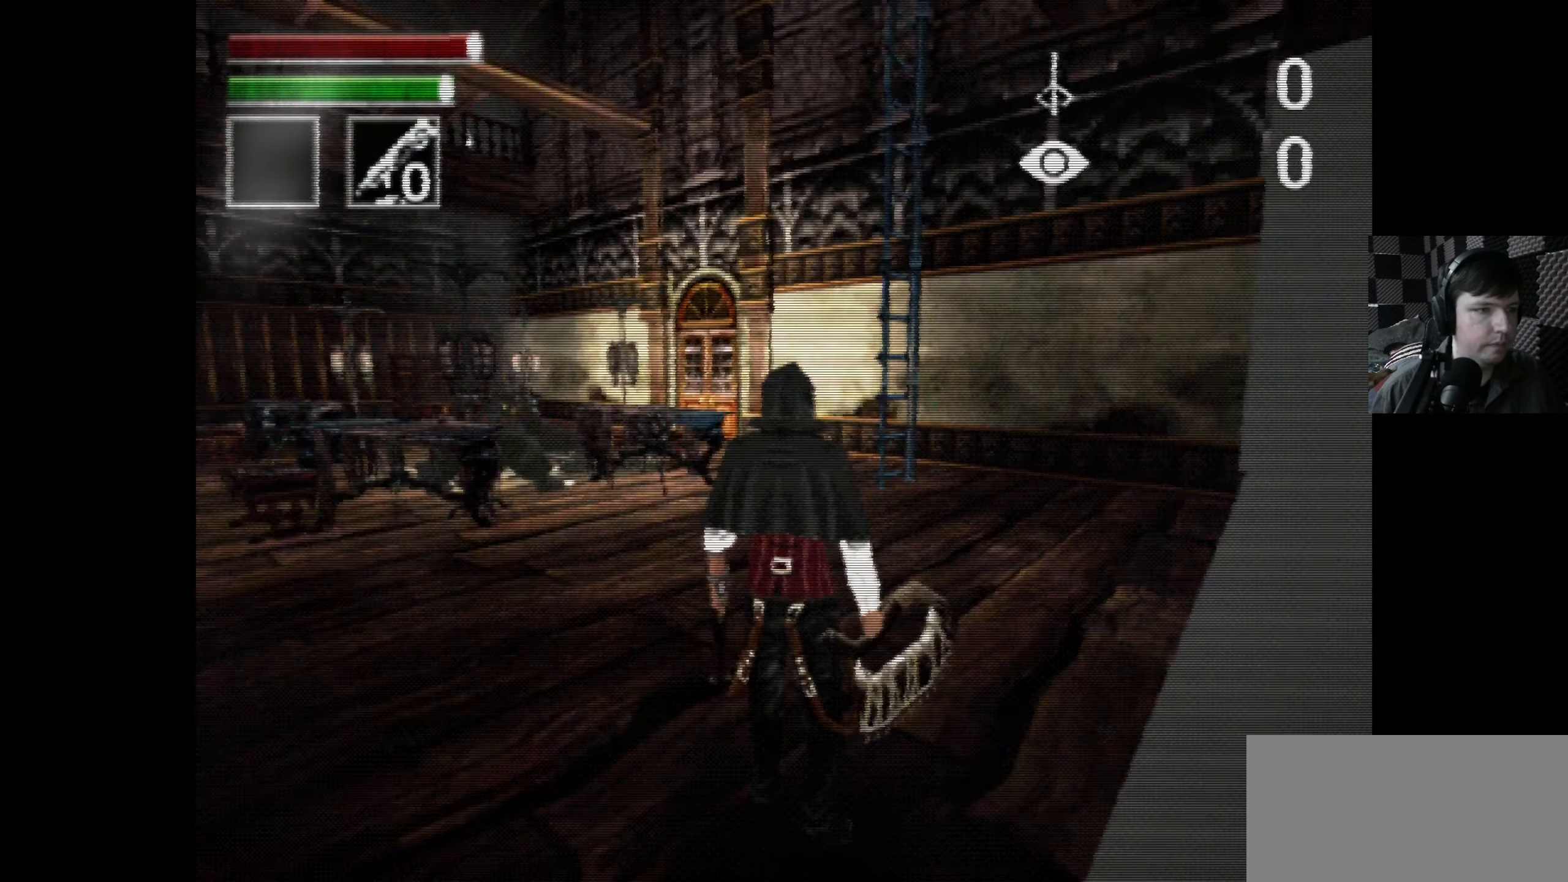
{"buttons": [], "left_stick": "center", "right_stick": "center", "events": []}
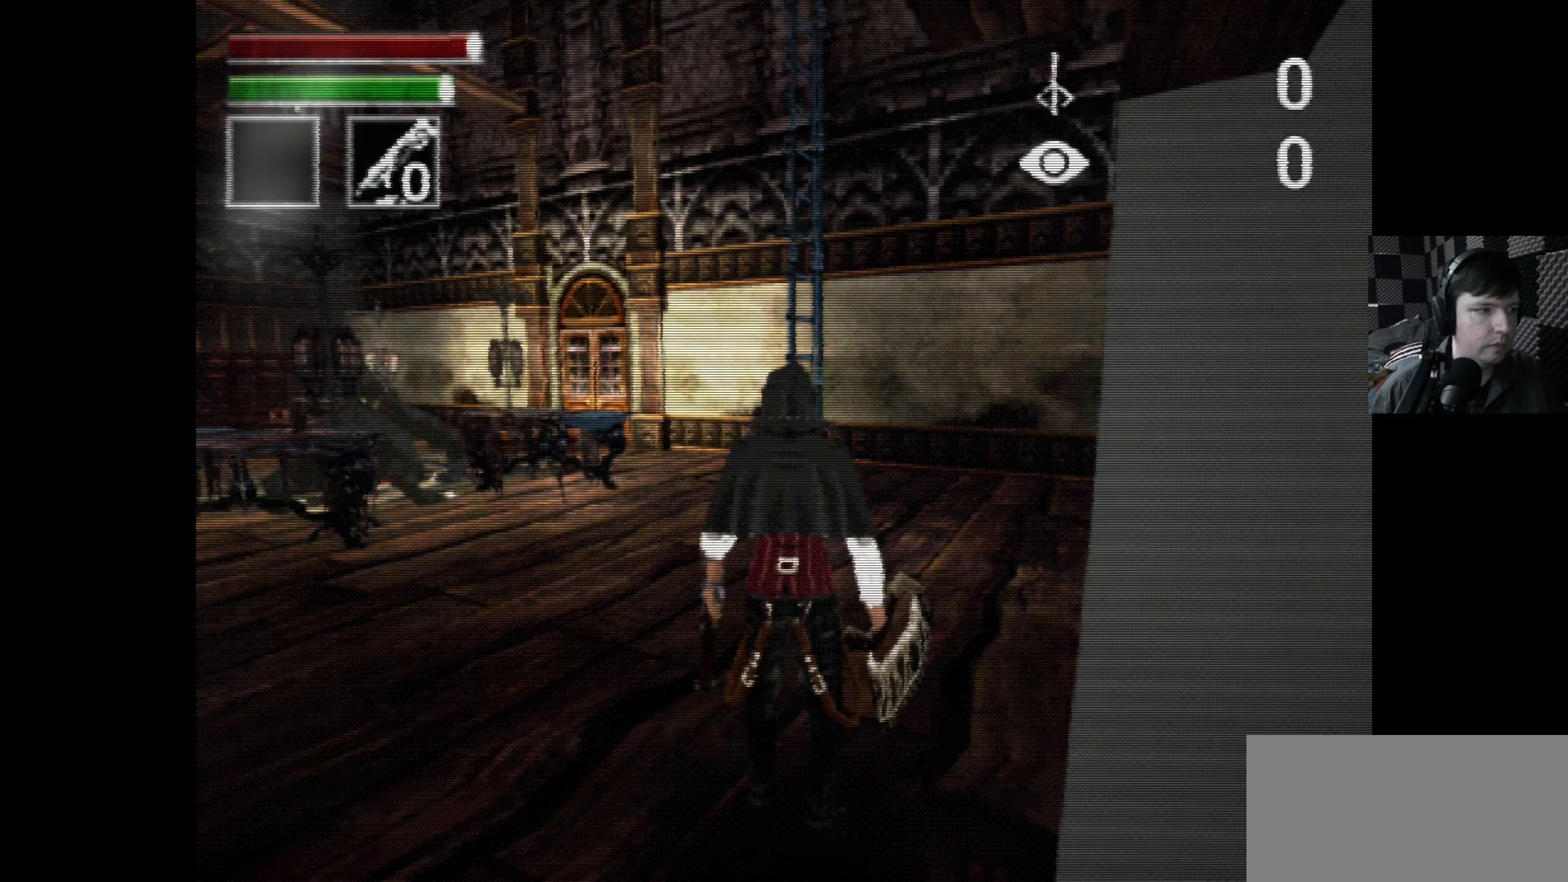
{"buttons": [], "left_stick": "center", "right_stick": "center", "events": []}
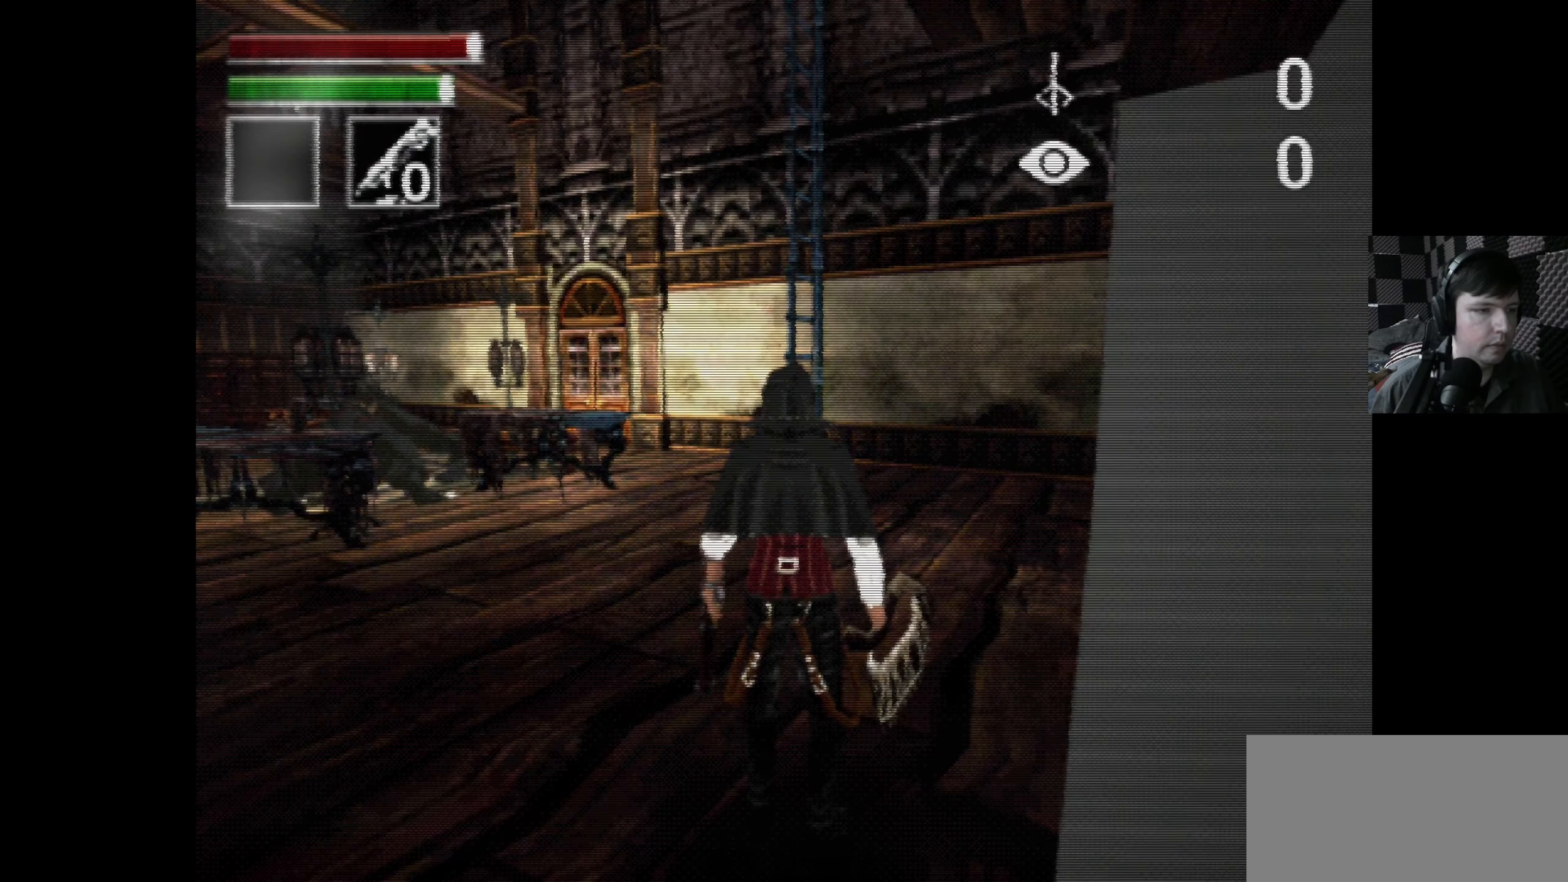
{"buttons": ["L2"], "left_stick": "center", "right_stick": "center", "events": [[116, "R2", "down"], [366, "R2", "up"], [483, "L2", "down"]]}
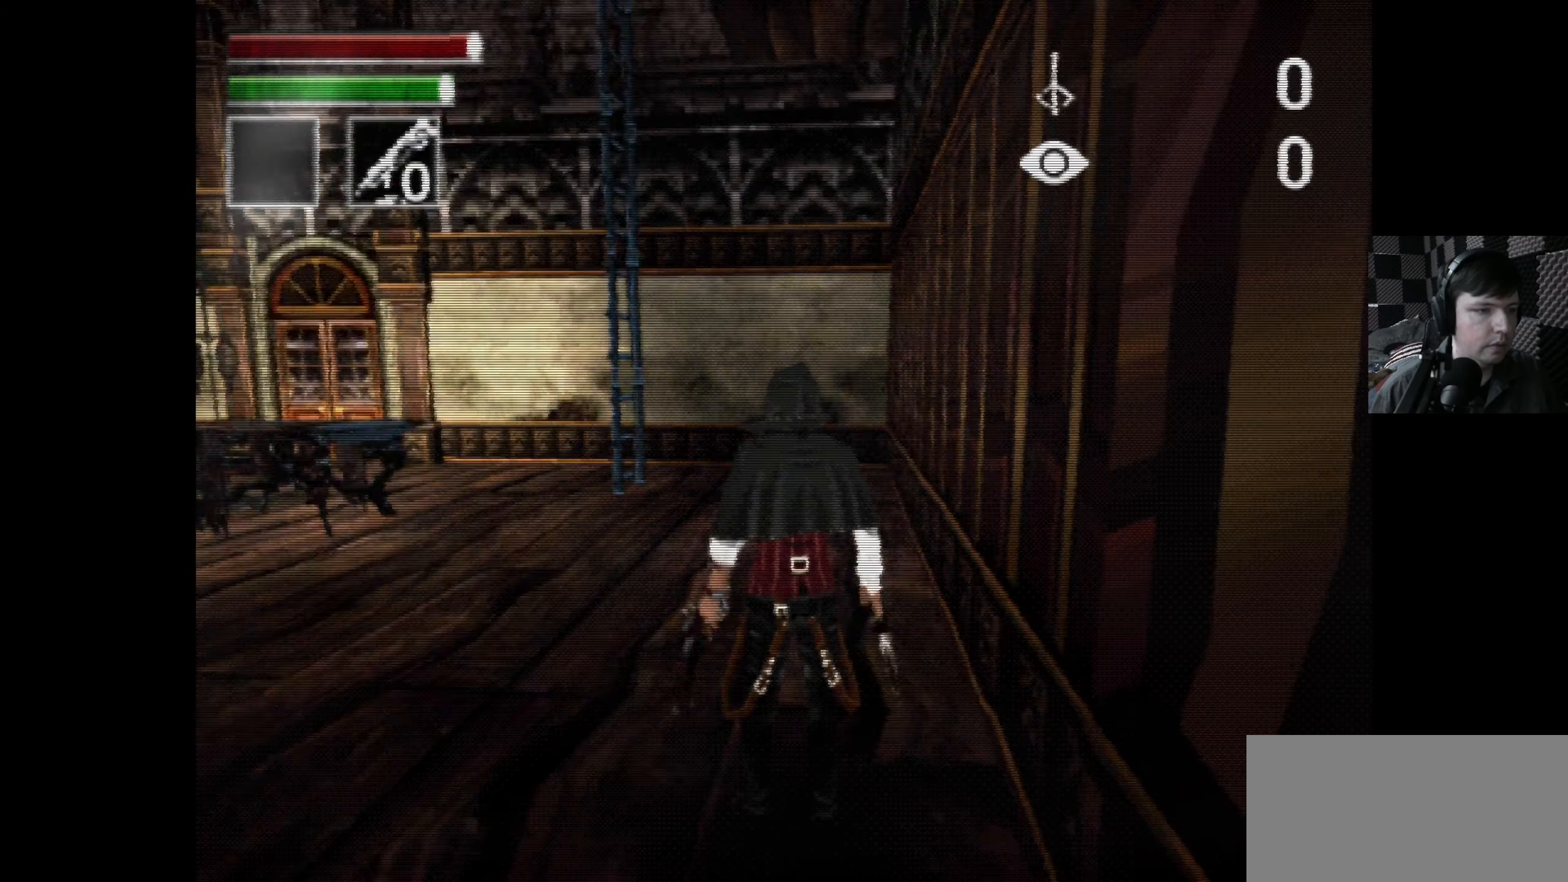
{"buttons": ["L2"], "left_stick": "center", "right_stick": "center", "events": []}
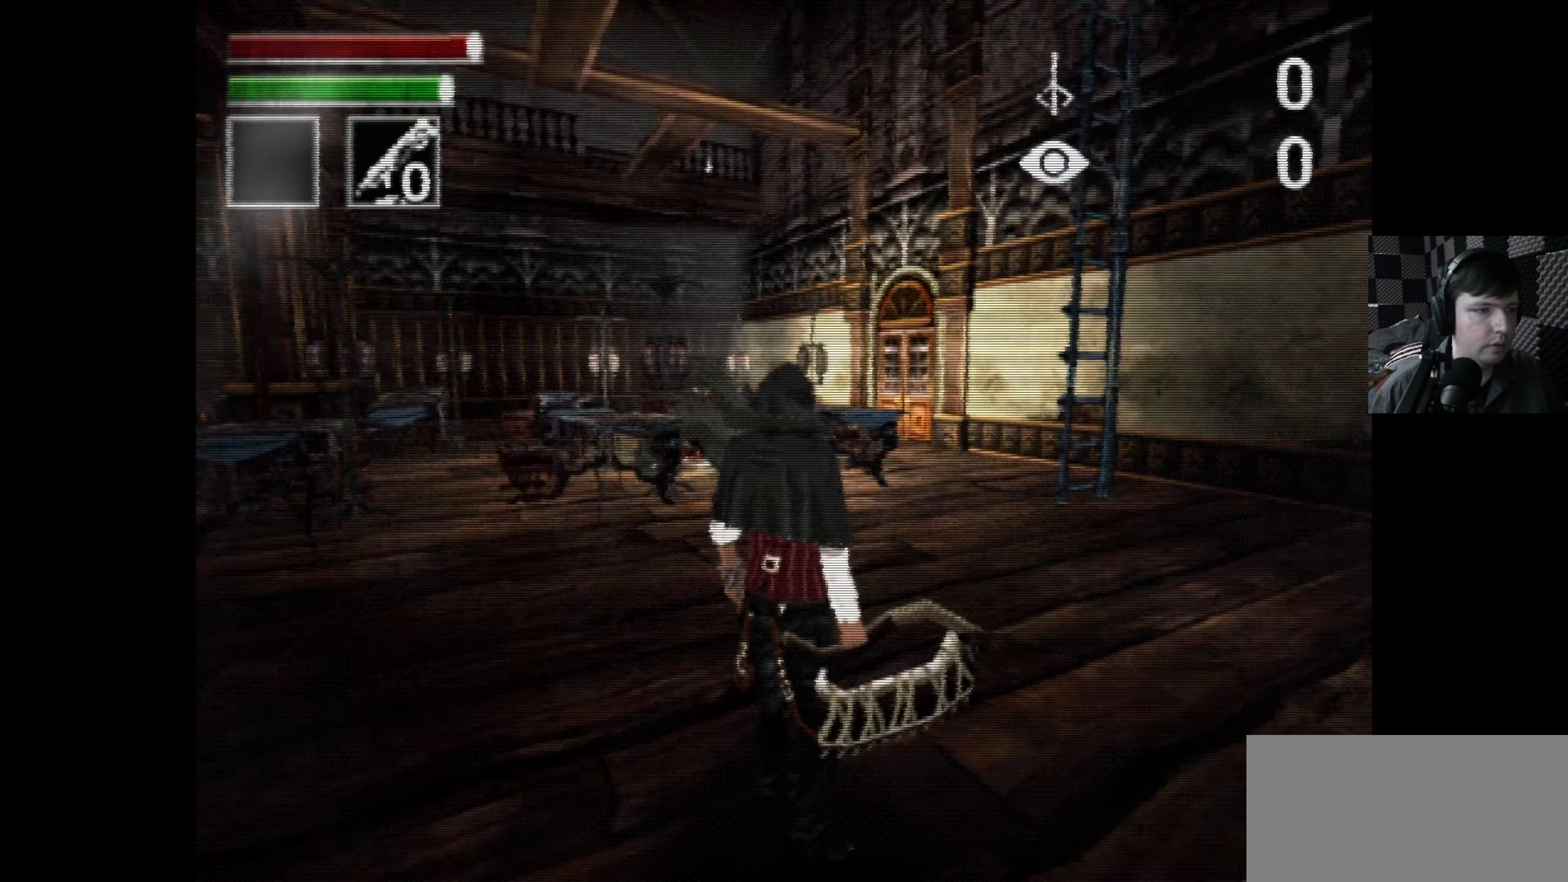
{"buttons": [], "left_stick": "center", "right_stick": "center", "events": [[100, "L2", "up"]]}
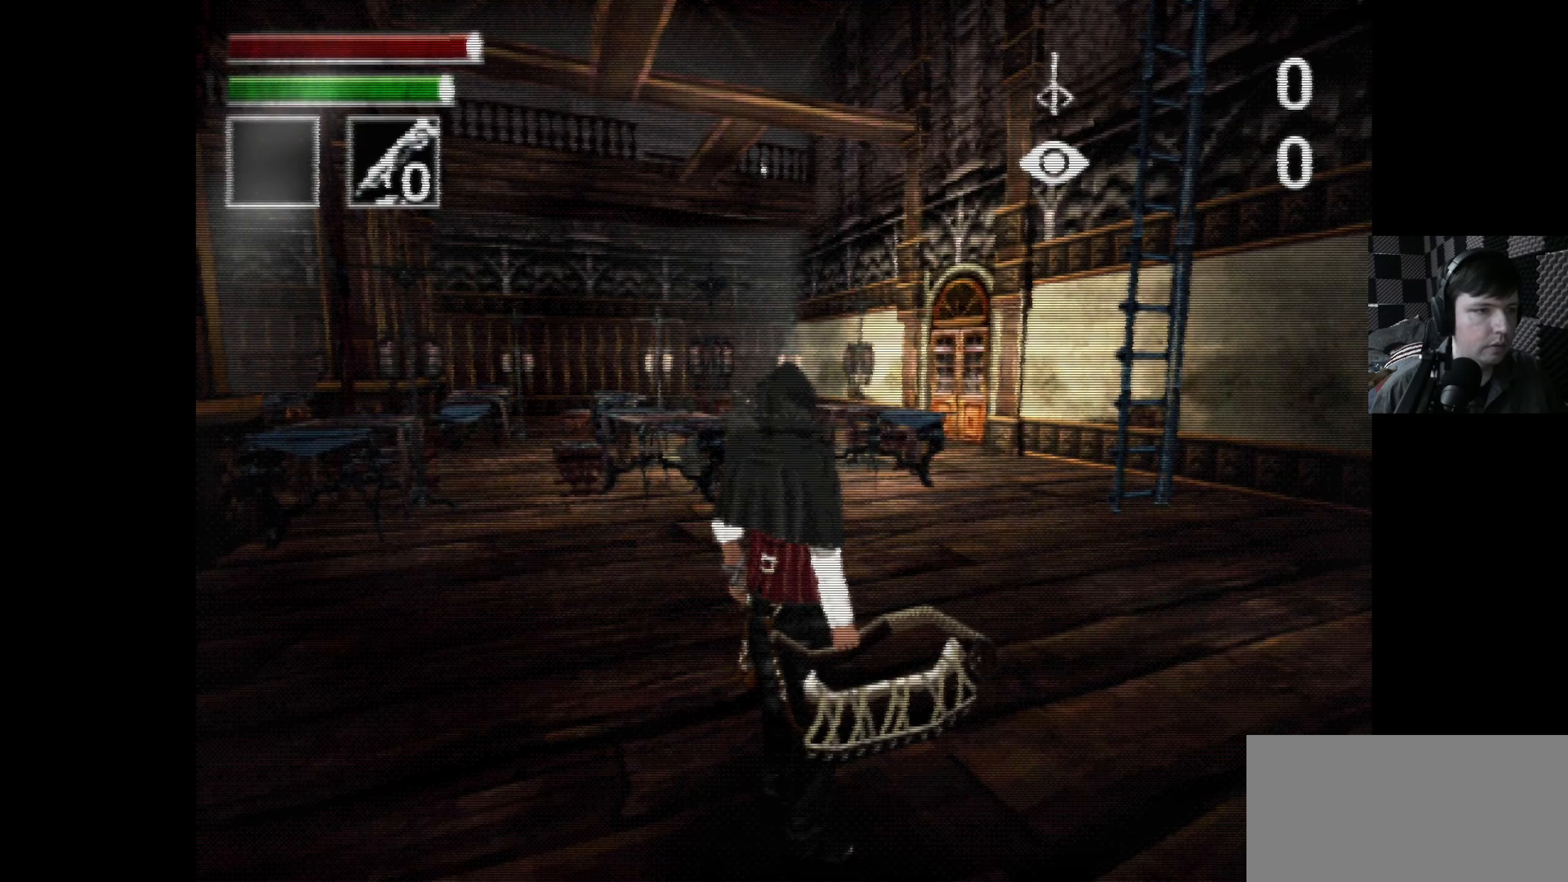
{"buttons": [], "left_stick": "up-right", "right_stick": "center", "events": [[200, "left_stick", "right"], [416, "left_stick", "up-right"]]}
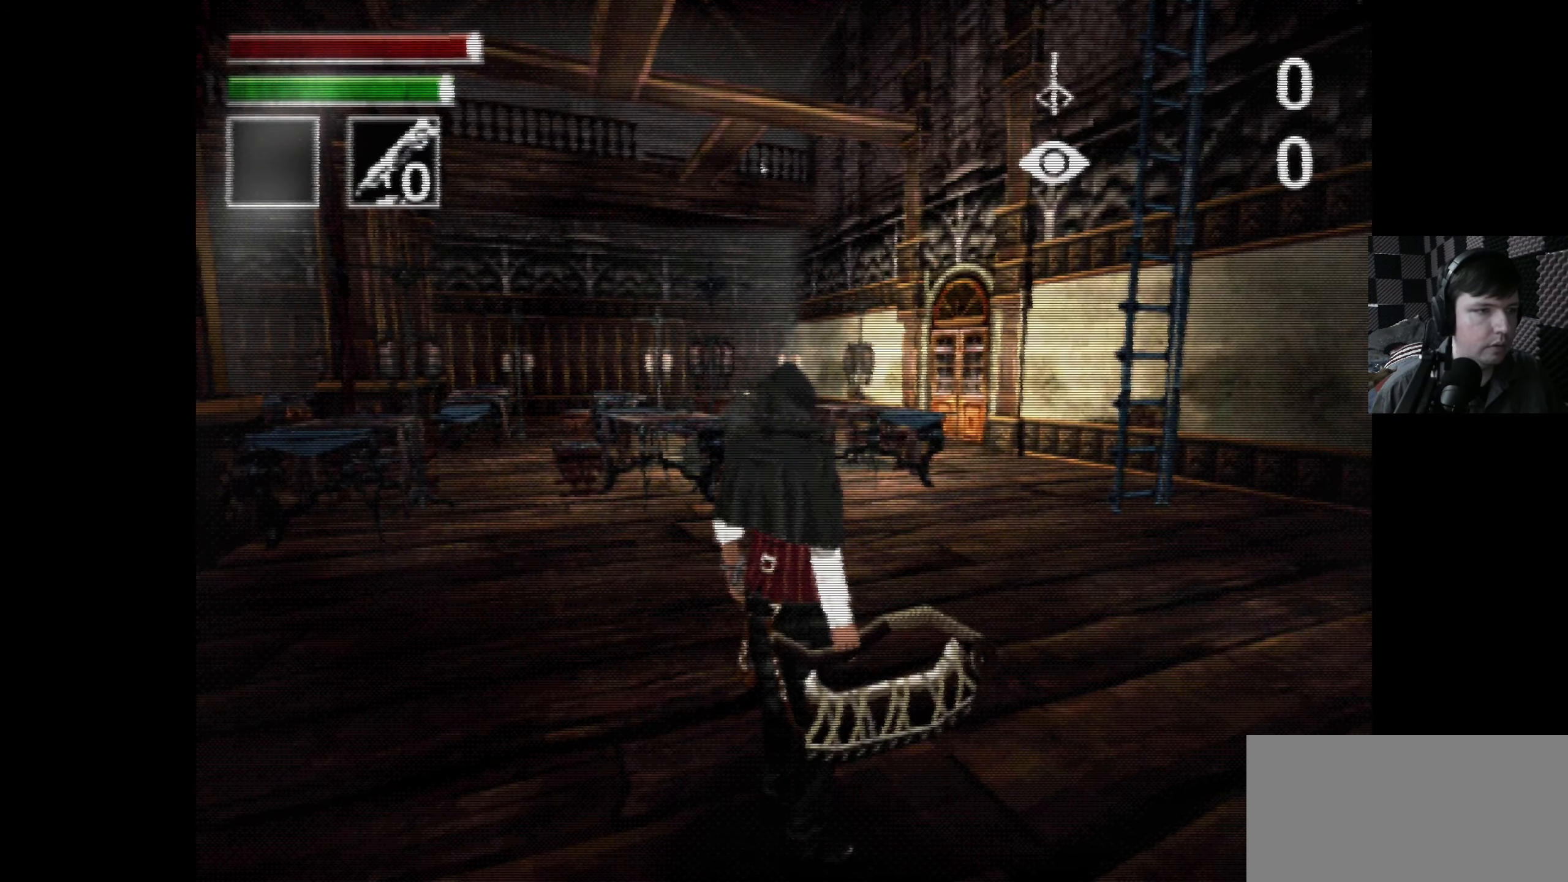
{"buttons": [], "left_stick": "center", "right_stick": "center", "events": [[150, "left_stick", "center"]]}
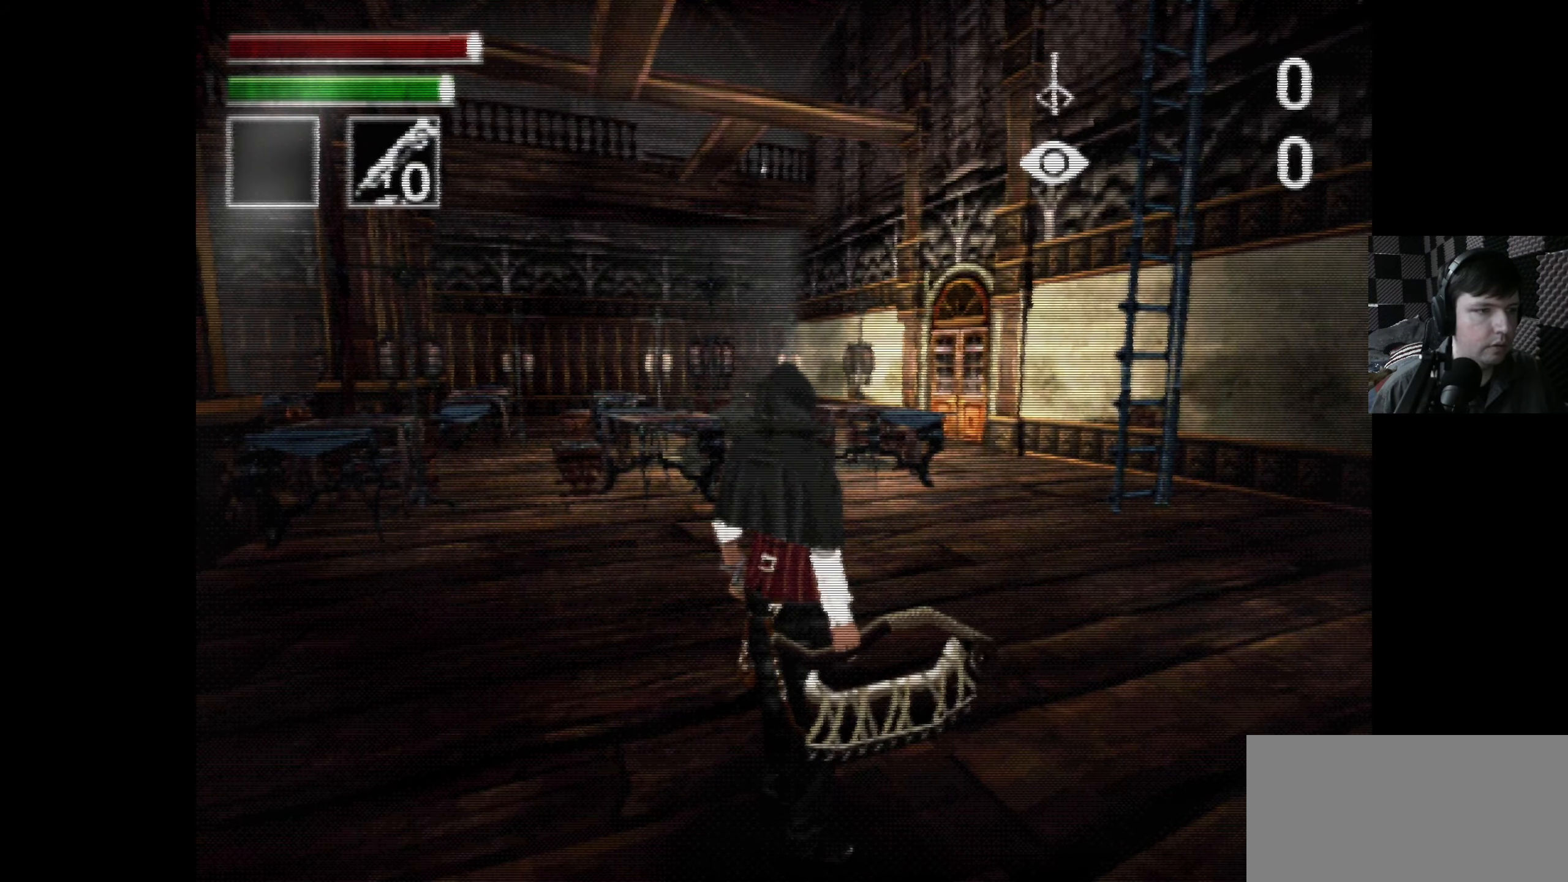
{"buttons": ["DPAD_UP"], "left_stick": "center", "right_stick": "center", "events": [[250, "DPAD_UP", "down"]]}
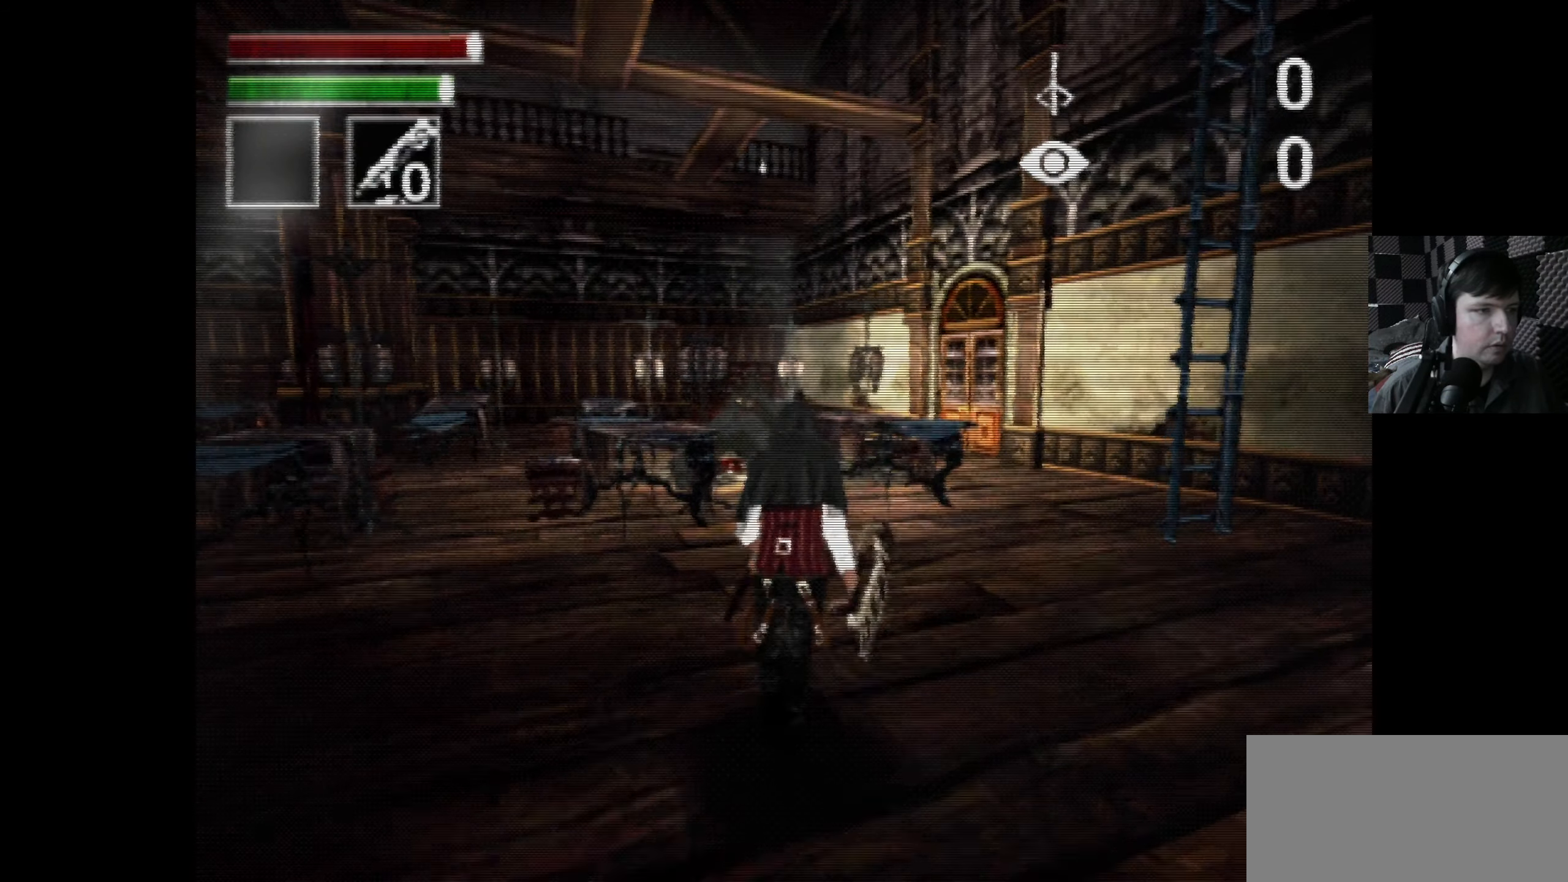
{"buttons": ["DPAD_UP"], "left_stick": "center", "right_stick": "center", "events": [[350, "DPAD_LEFT", "down"], [433, "DPAD_LEFT", "up"]]}
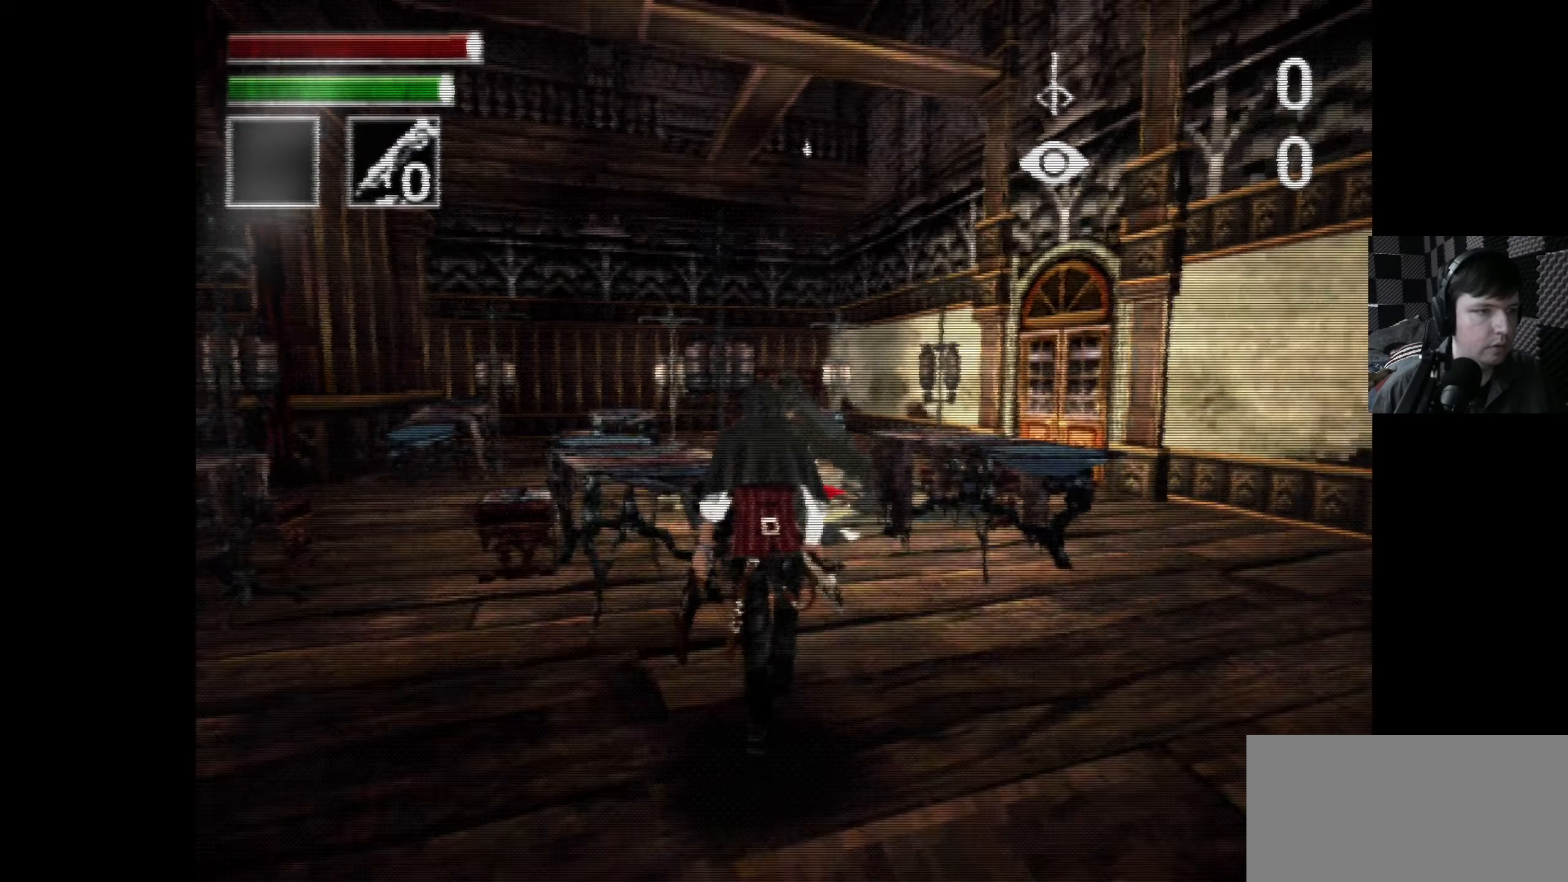
{"buttons": ["DPAD_UP"], "left_stick": "center", "right_stick": "center", "events": []}
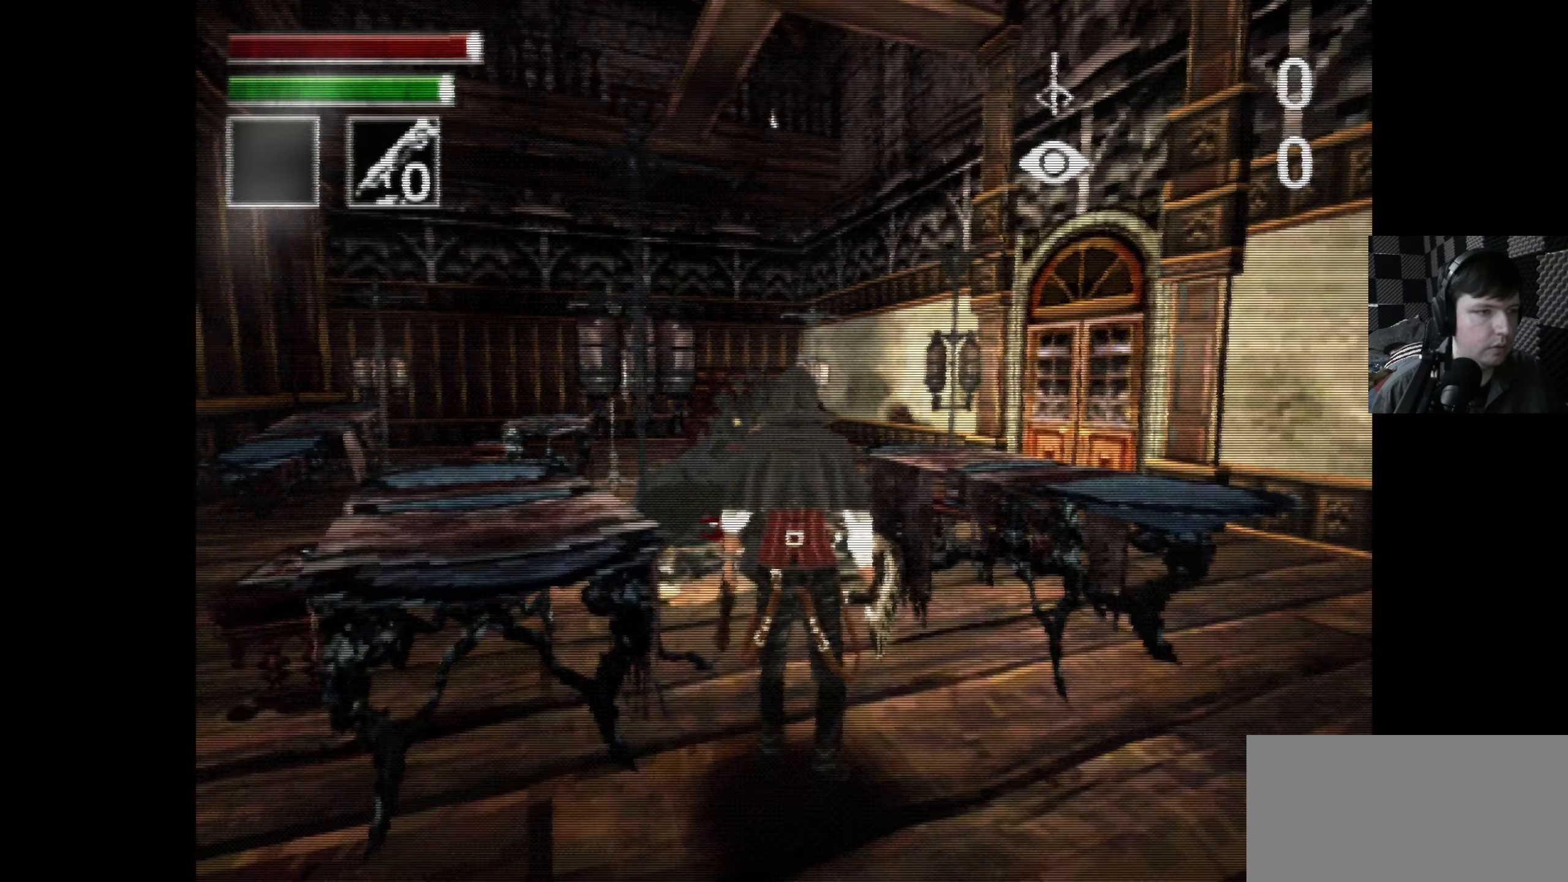
{"buttons": ["DPAD_UP", "DPAD_LEFT"], "left_stick": "center", "right_stick": "center", "events": [[150, "DPAD_LEFT", "down"], [300, "DPAD_LEFT", "up"], [483, "DPAD_LEFT", "down"]]}
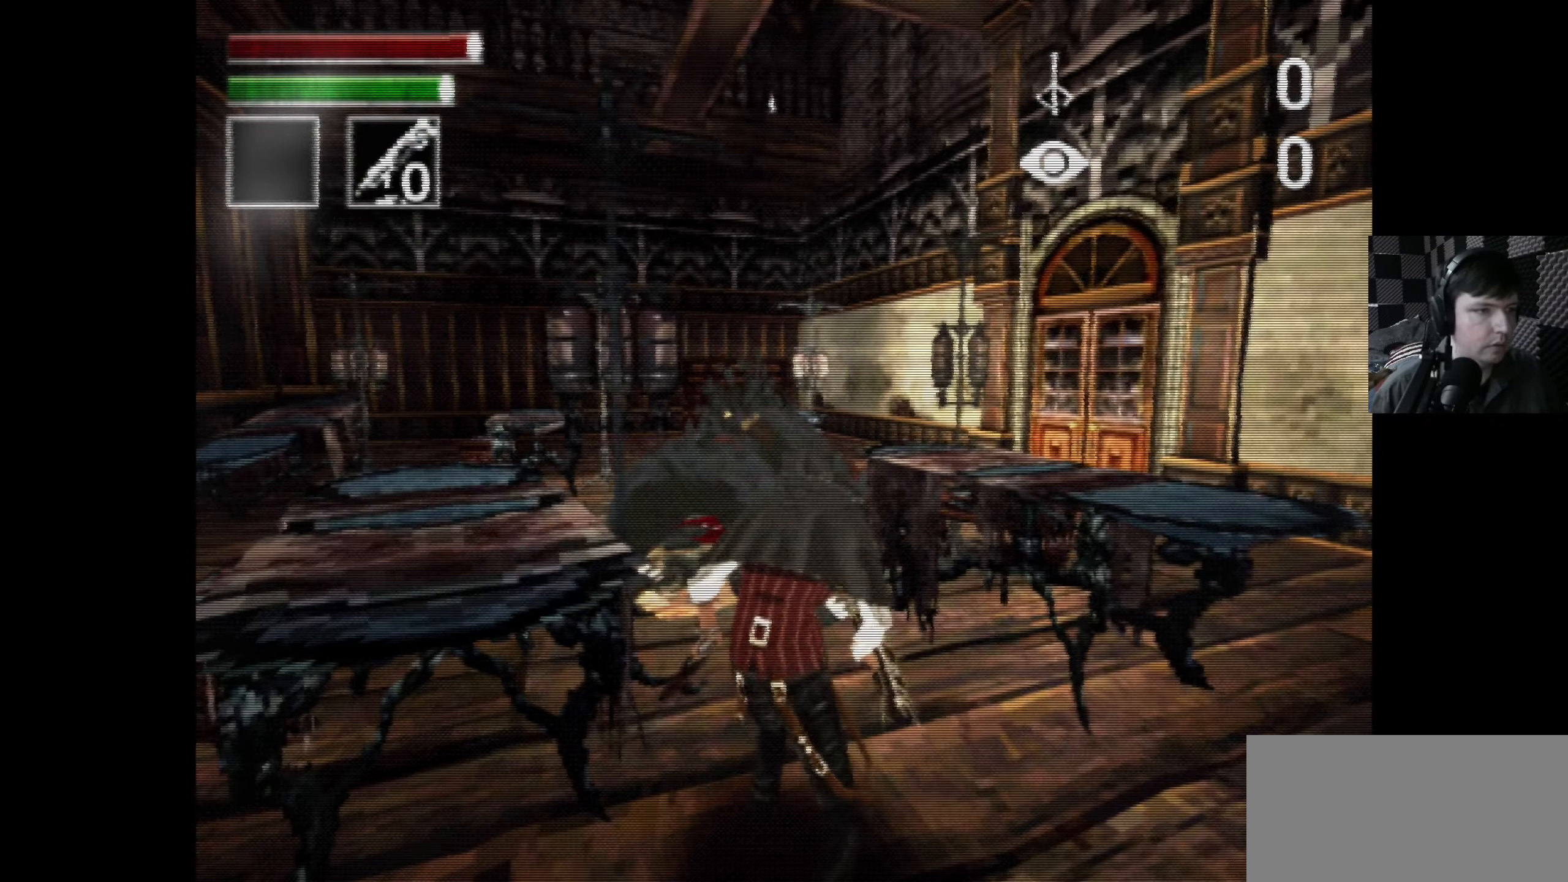
{"buttons": ["DPAD_UP", "DPAD_LEFT"], "left_stick": "center", "right_stick": "center", "events": []}
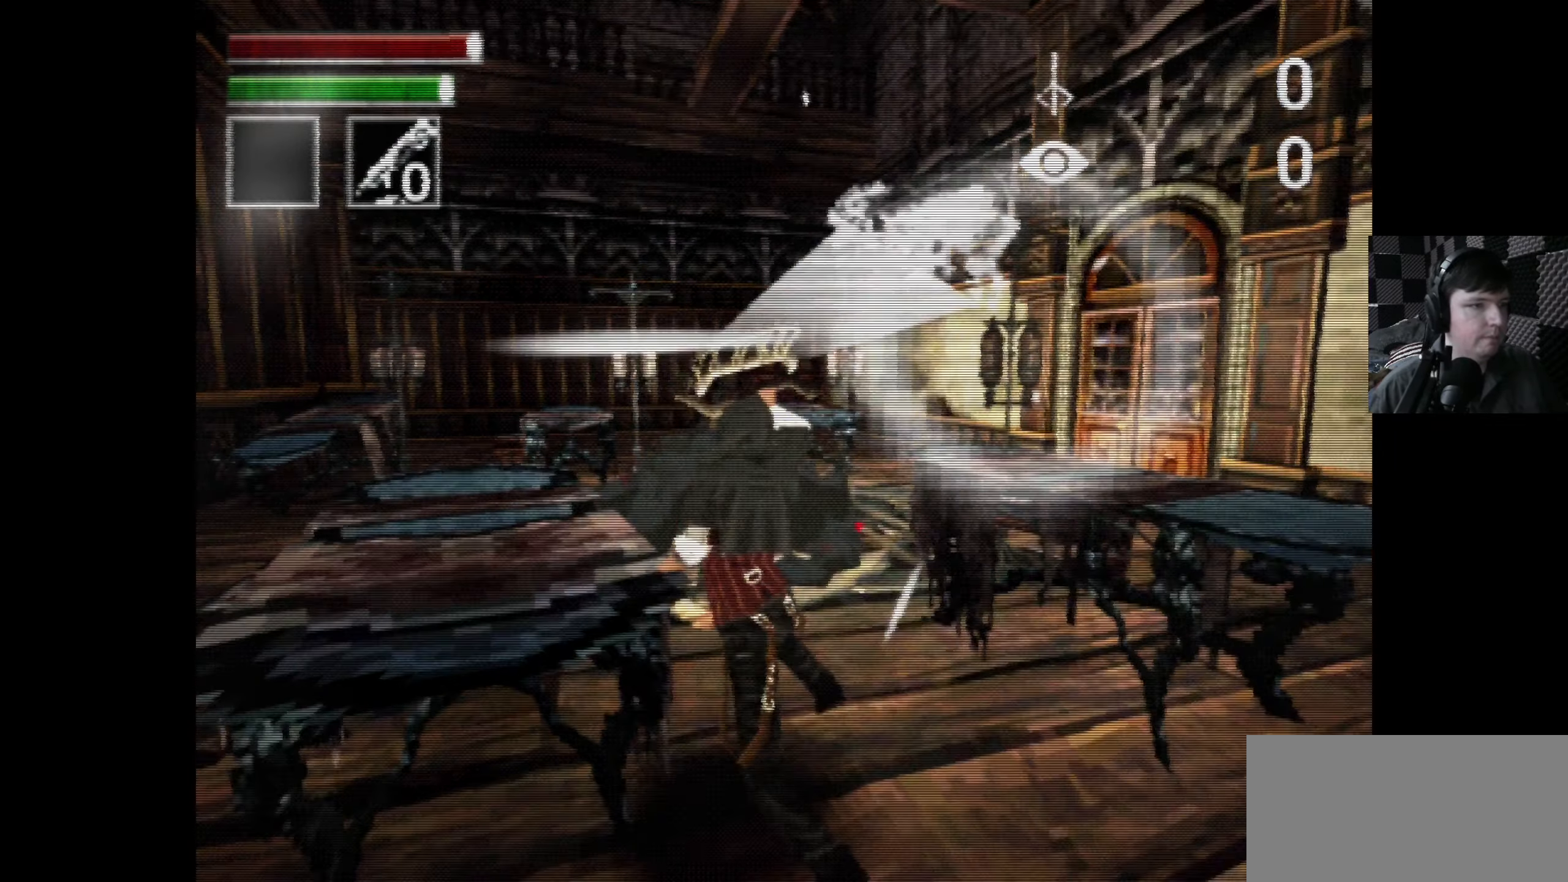
{"buttons": ["DPAD_UP"], "left_stick": "center", "right_stick": "center", "events": [[150, "DPAD_LEFT", "up"], [300, "DPAD_RIGHT", "down"], [483, "DPAD_RIGHT", "up"]]}
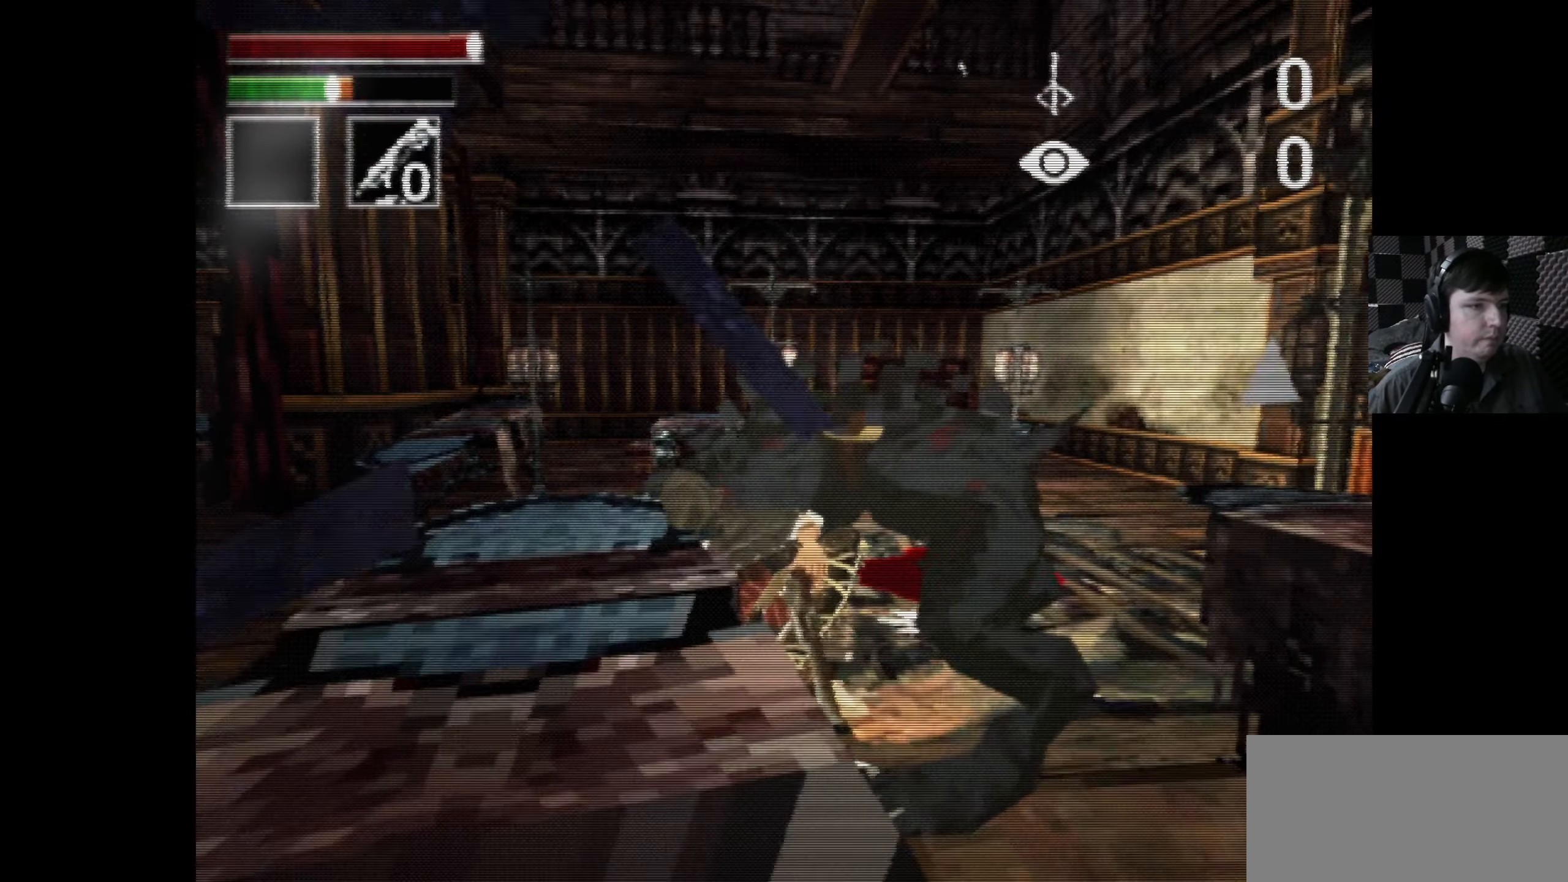
{"buttons": ["DPAD_UP"], "left_stick": "center", "right_stick": "center", "events": []}
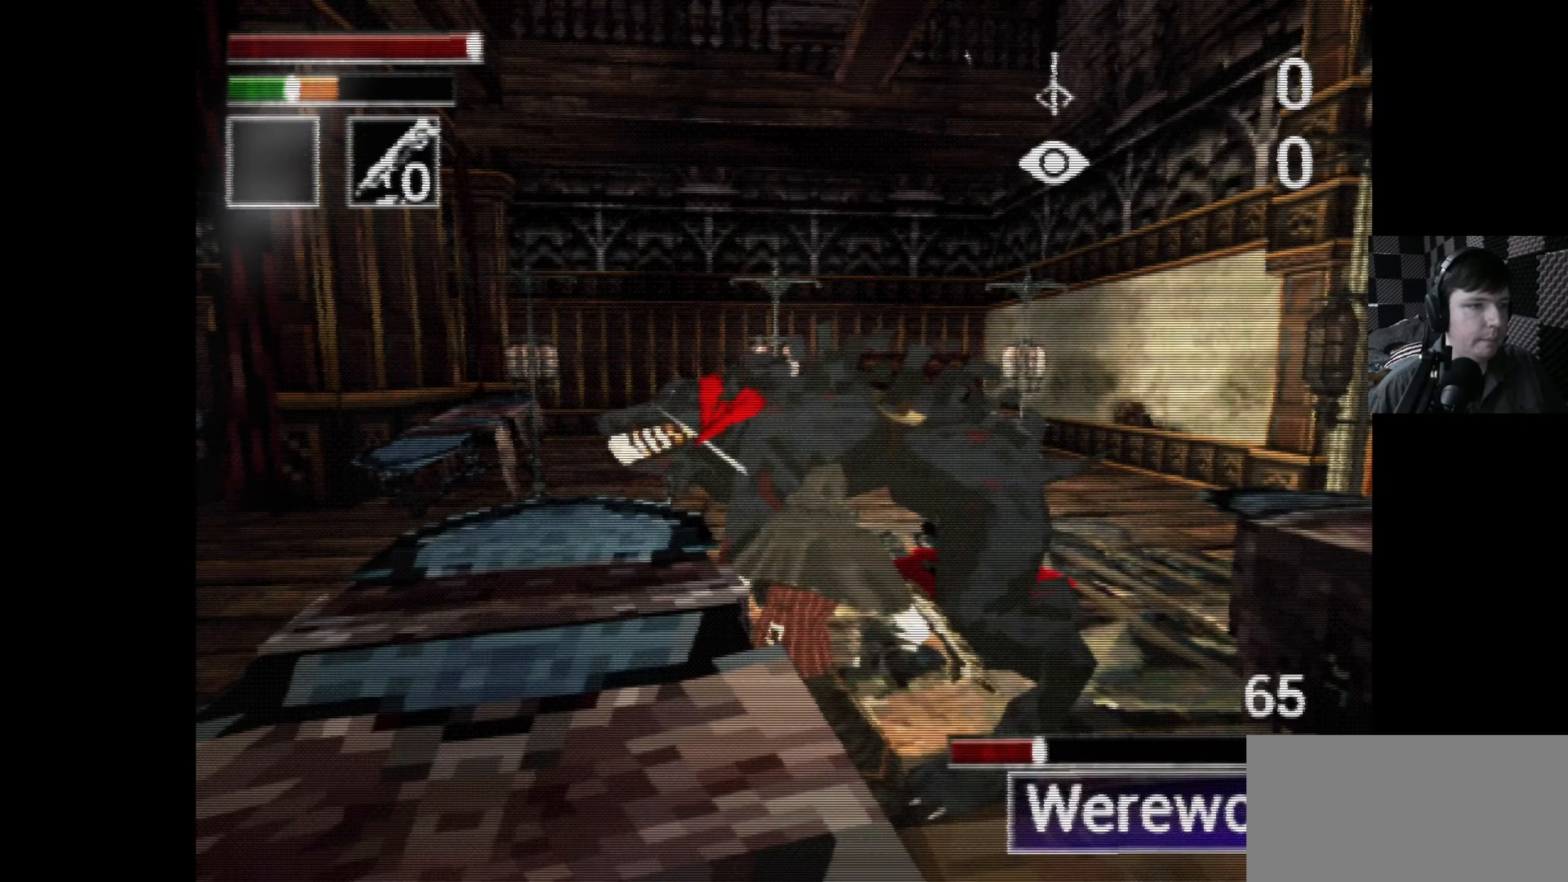
{"buttons": [], "left_stick": "center", "right_stick": "center", "events": [[150, "DPAD_UP", "up"], [250, "DPAD_RIGHT", "down"], [317, "DPAD_RIGHT", "up"]]}